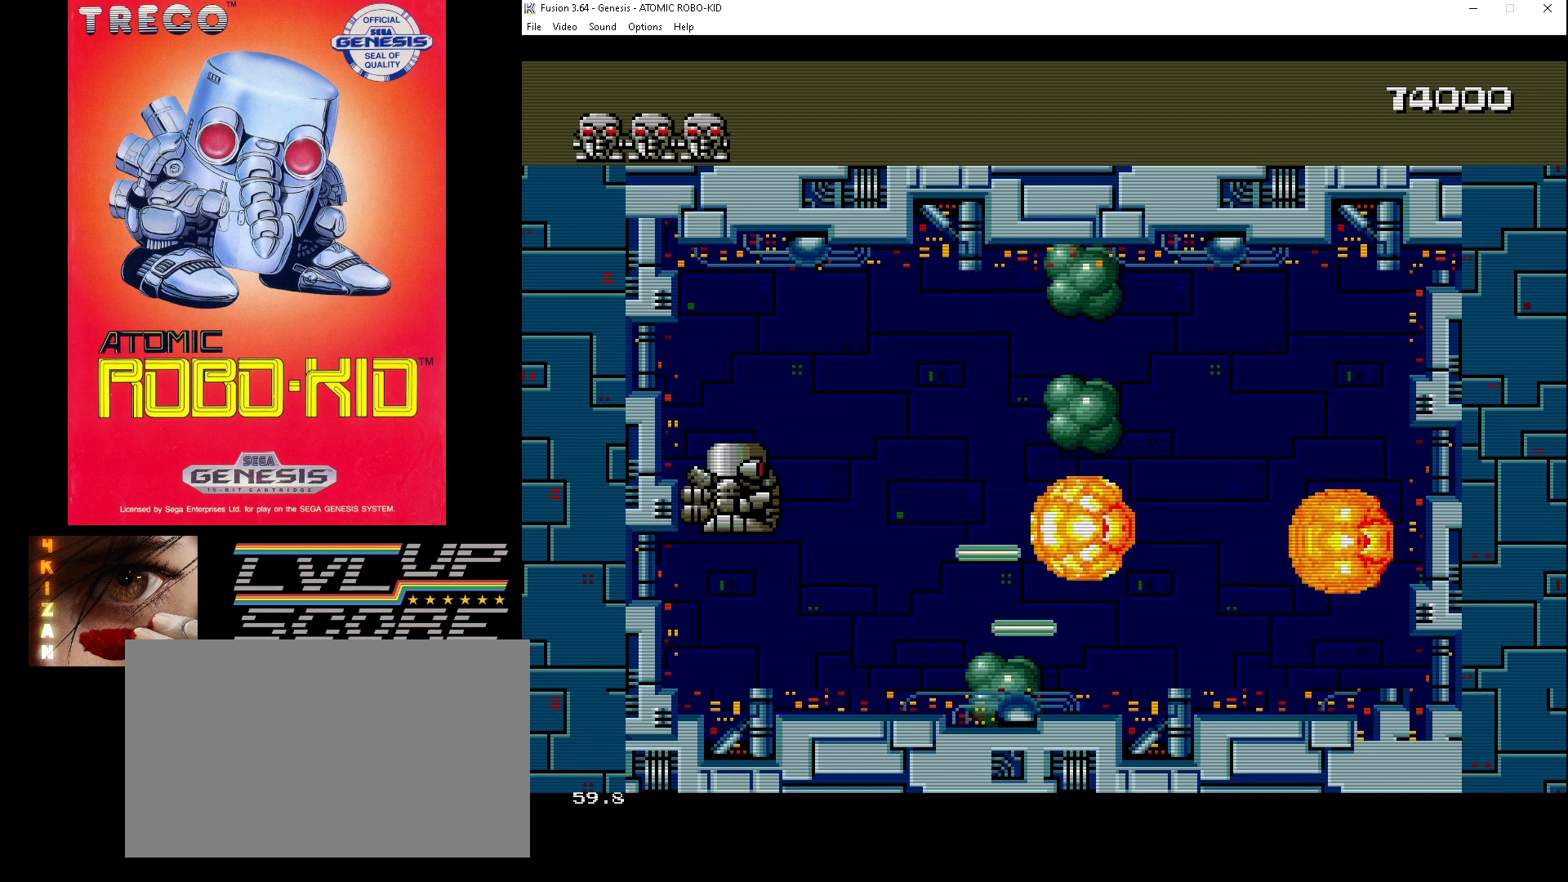
Gameplay with a controller (Xbox layout); each line is a JSON object with the inputs held at the frame after it. "events" lists button and stick changes between this image and that frame as [ms after this image, input, new state], when the widget could be followed in between. Not read: HOME L1 L2 L3 R1 R2 R3.
{"buttons": [], "events": [[33, "A", "down"], [100, "A", "up"], [200, "A", "down"], [267, "A", "up"], [333, "A", "down"], [367, "DPAD_UP", "up"], [433, "A", "up"]]}
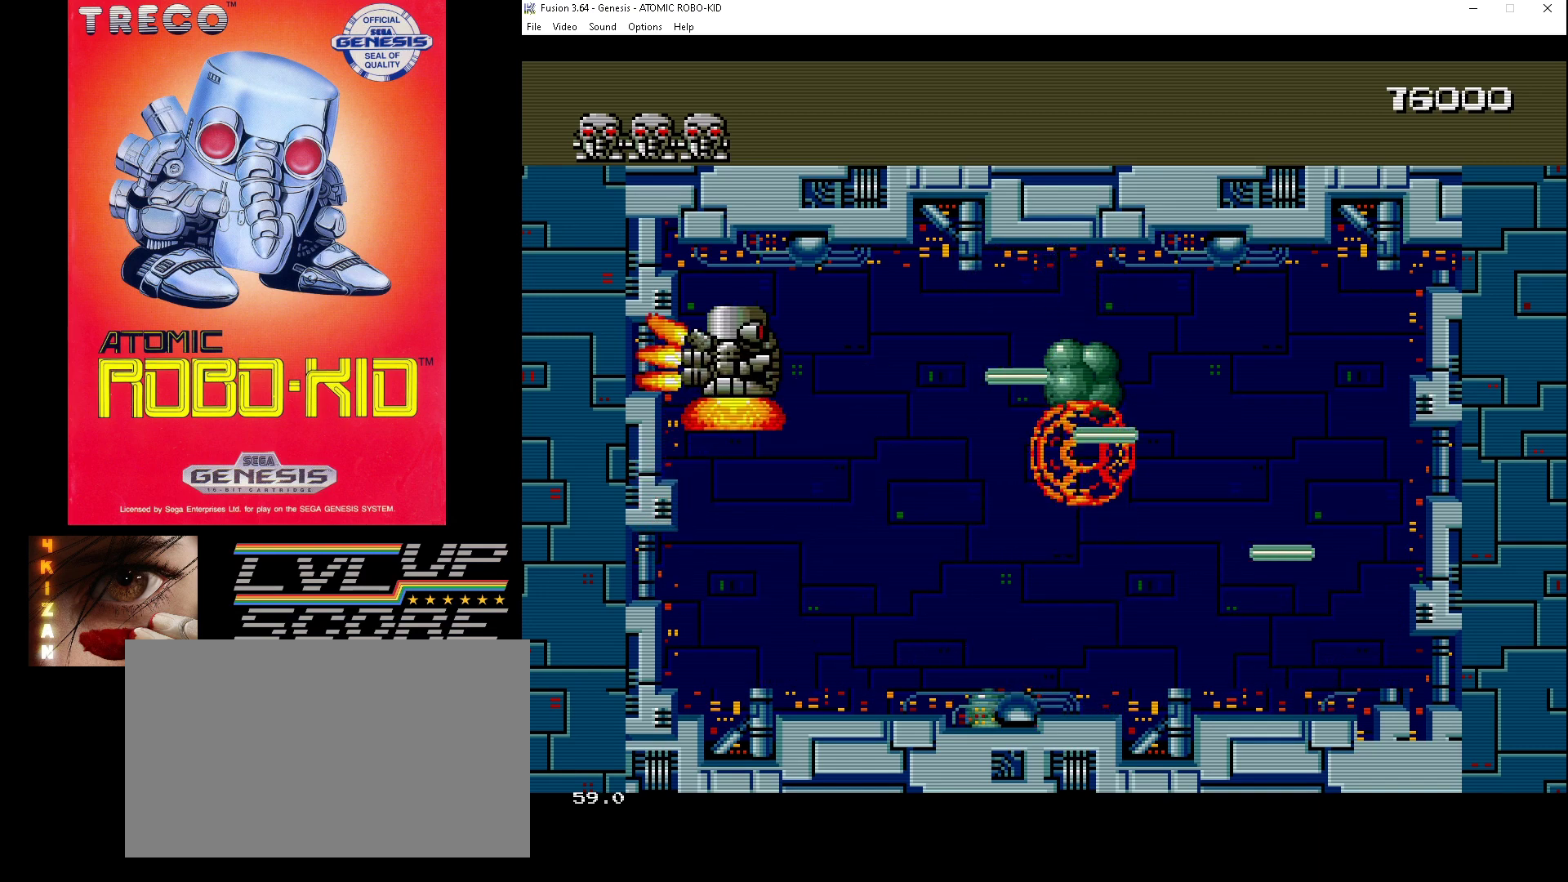
{"buttons": [], "events": []}
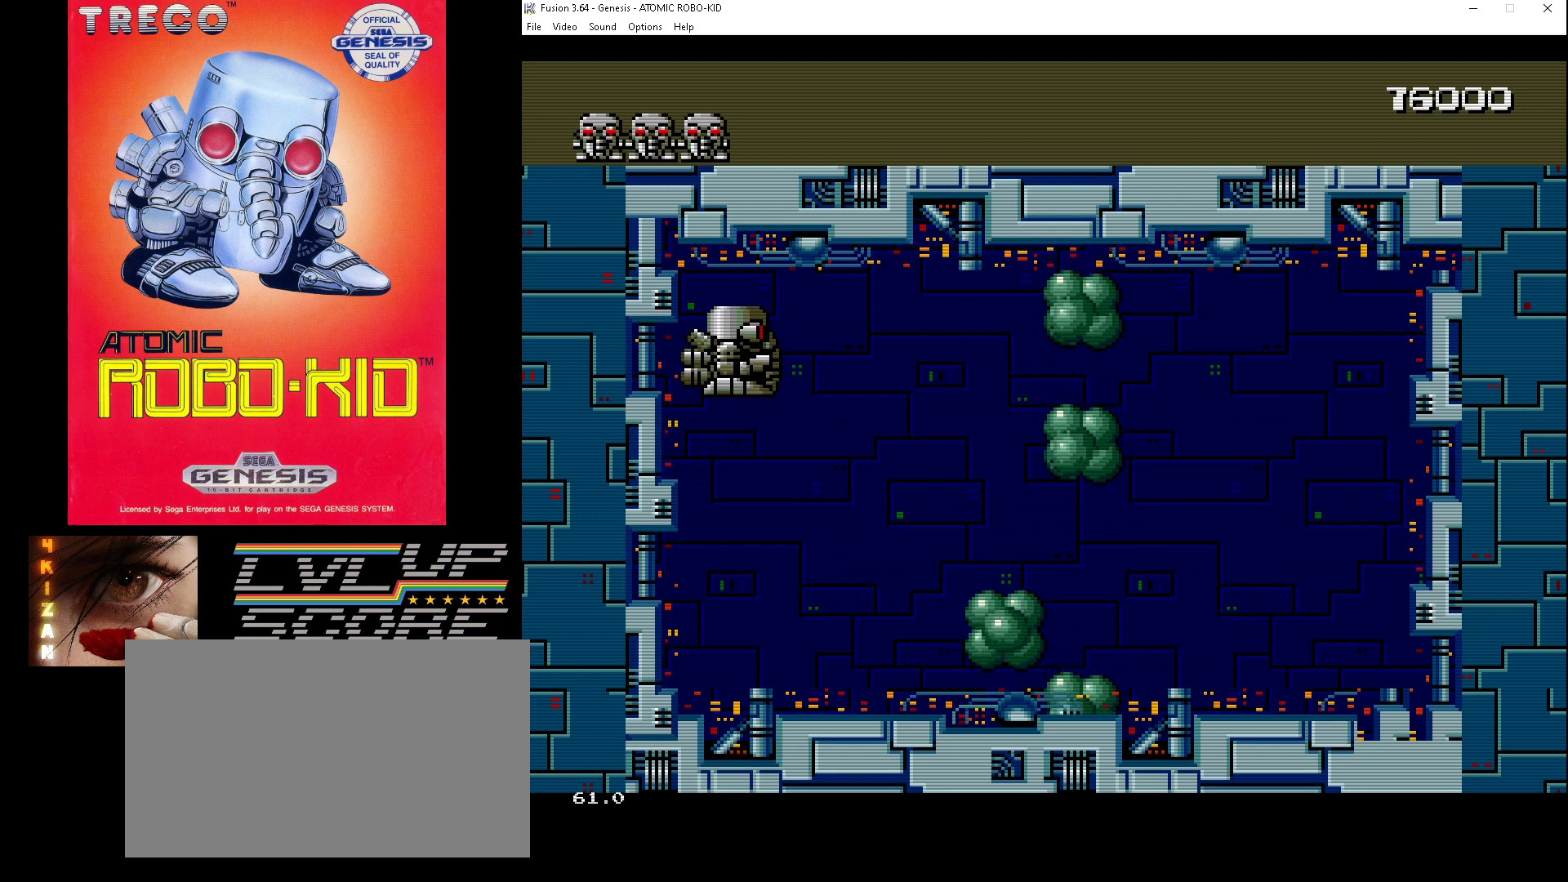
{"buttons": [], "events": []}
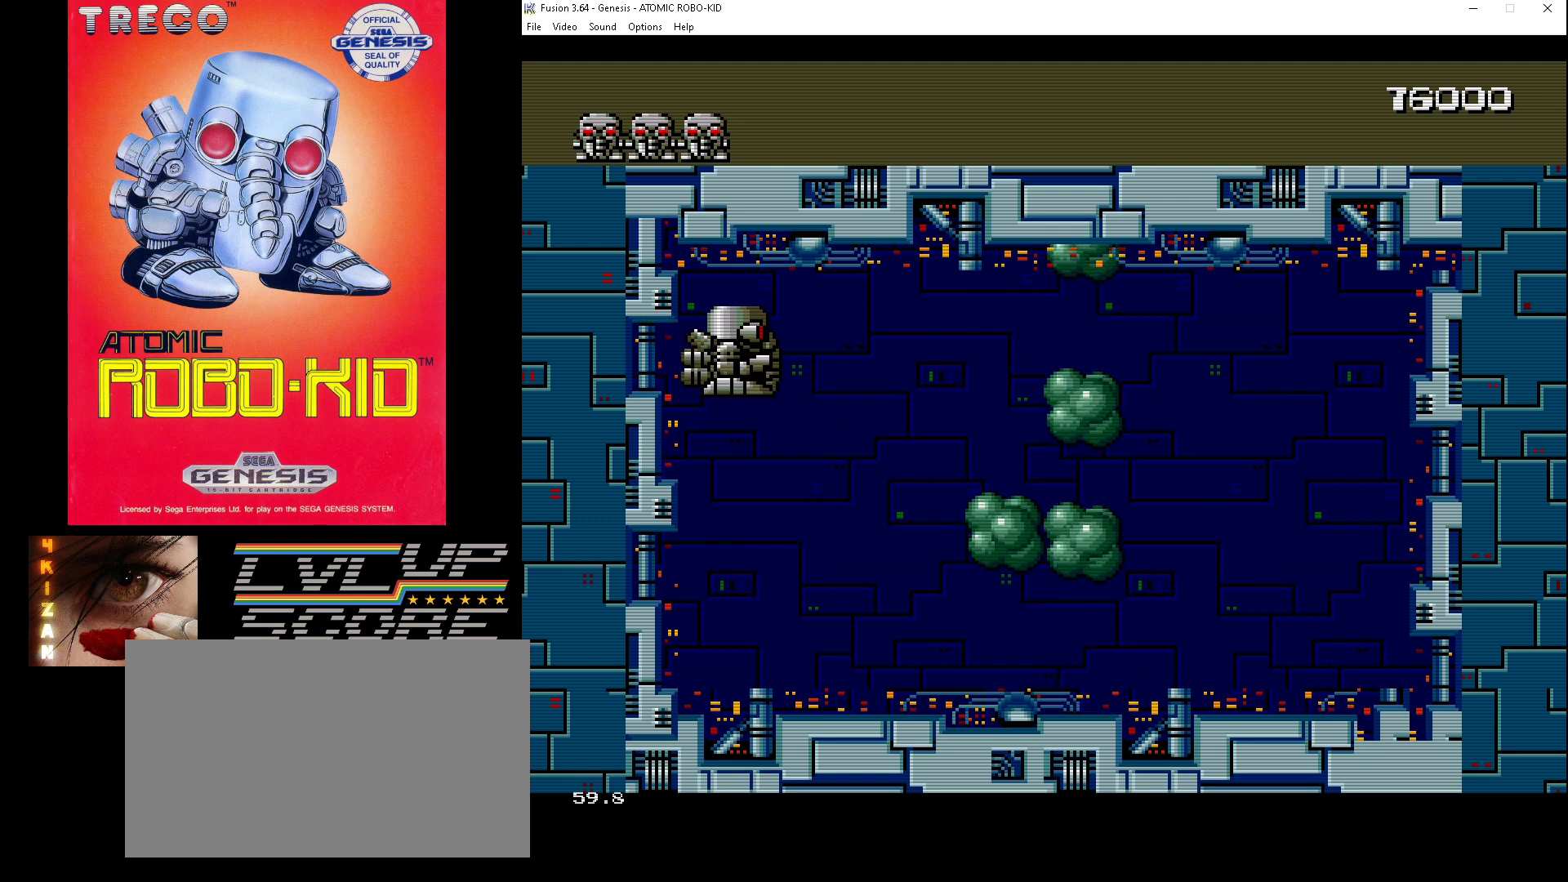
{"buttons": [], "events": []}
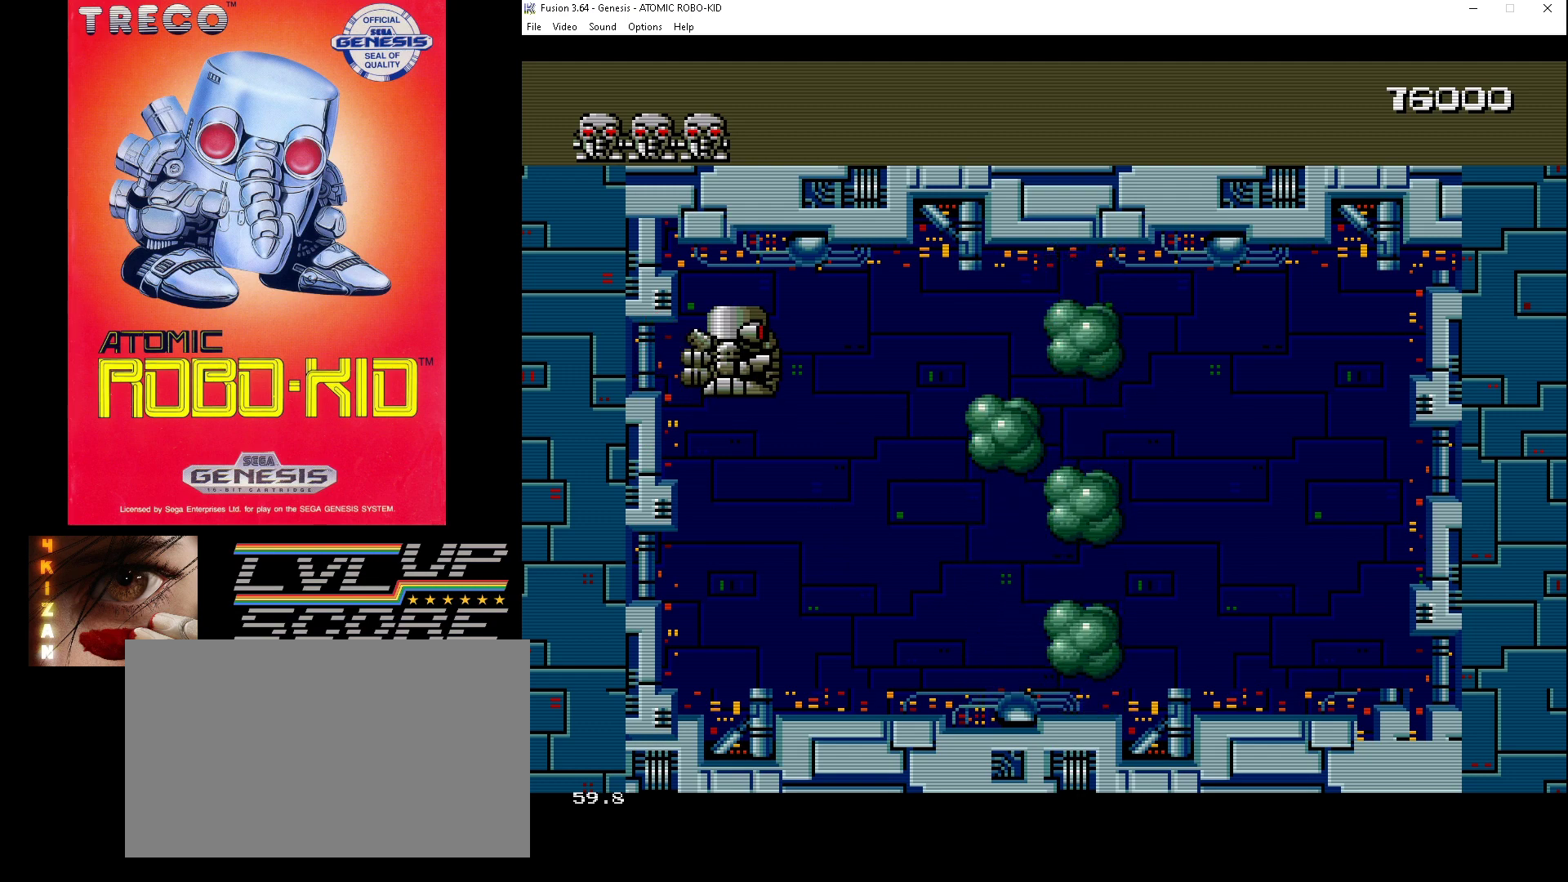
{"buttons": [], "events": []}
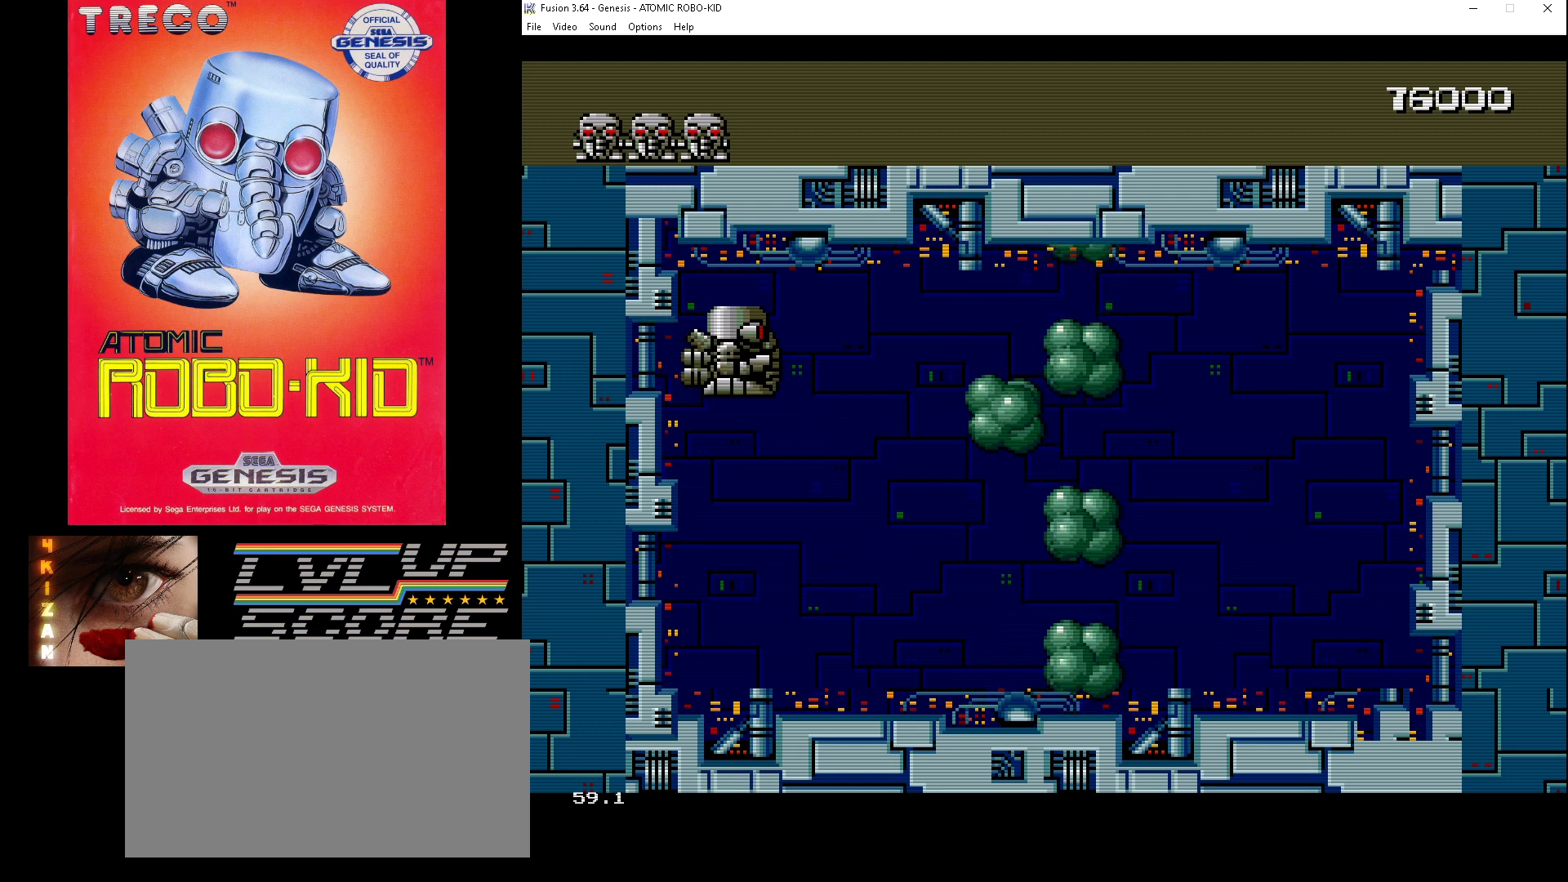
{"buttons": [], "events": []}
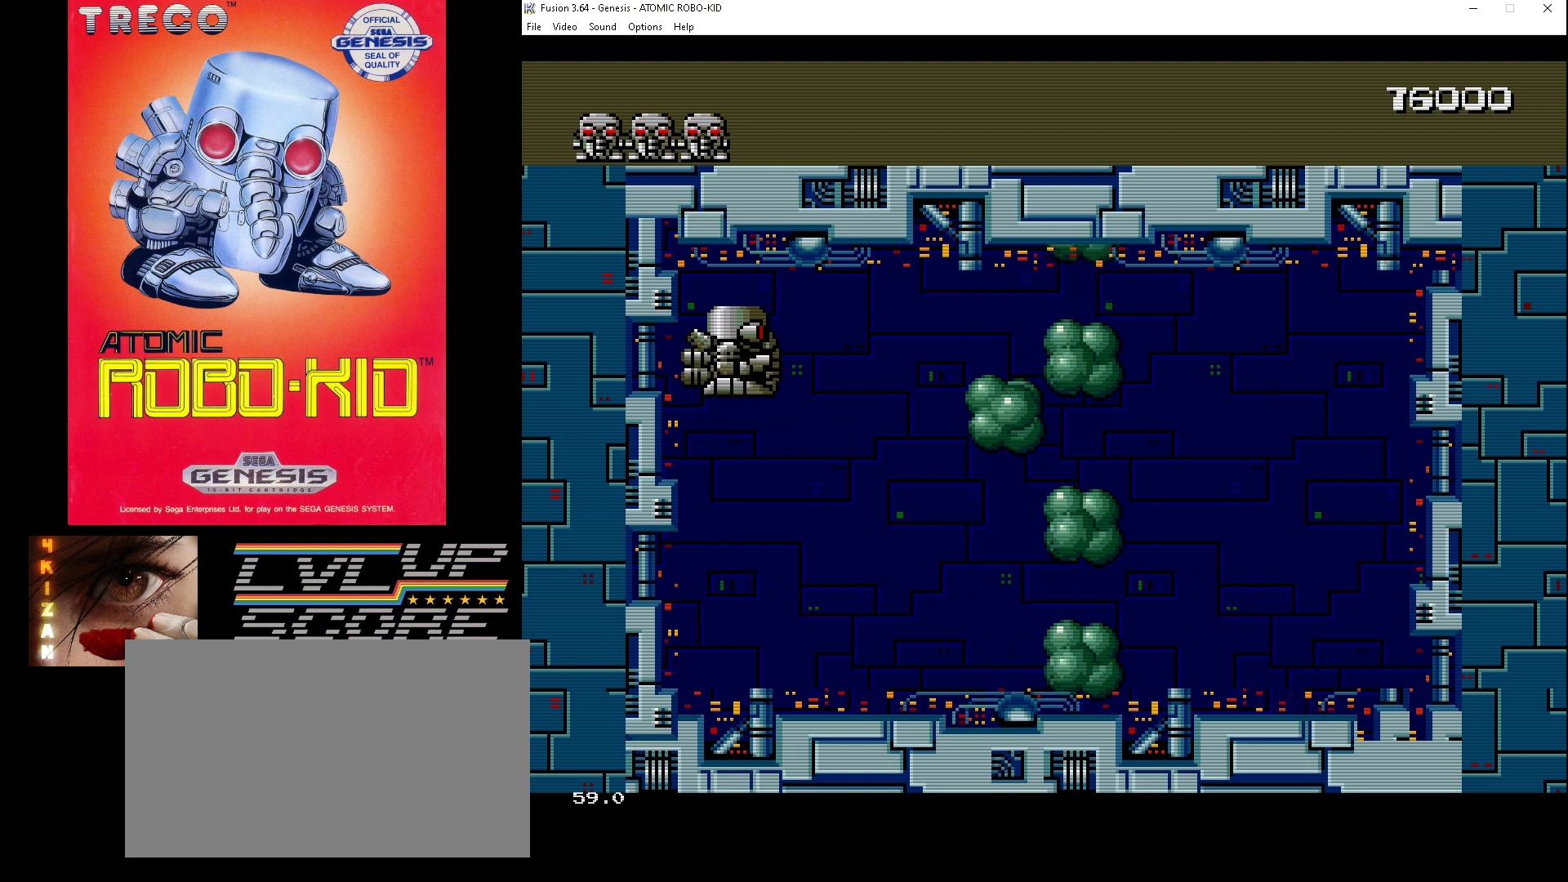
{"buttons": [], "events": []}
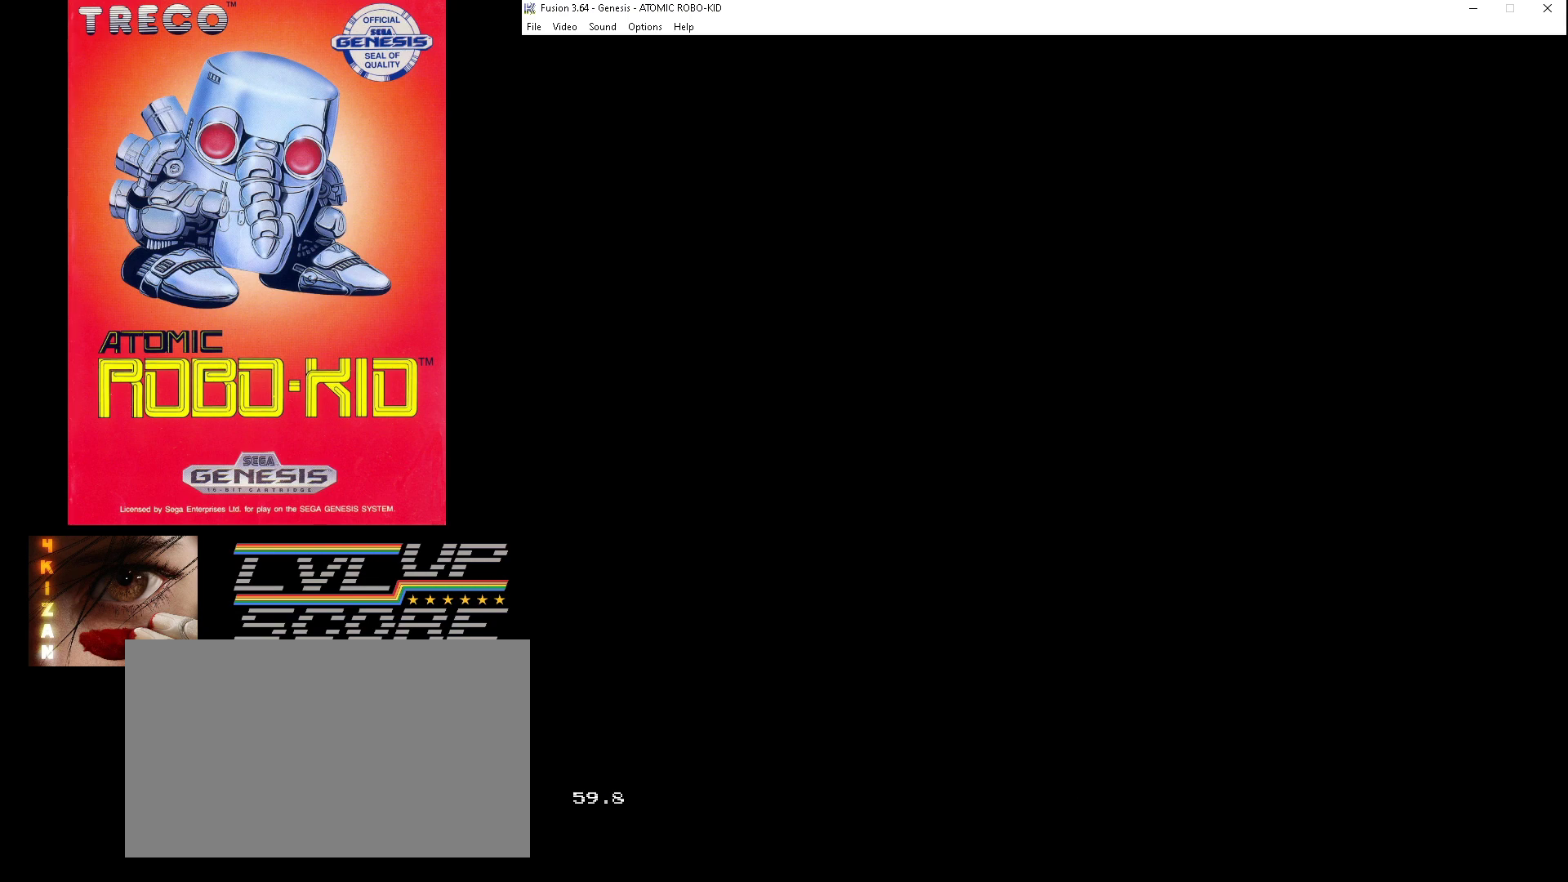
{"buttons": [], "events": []}
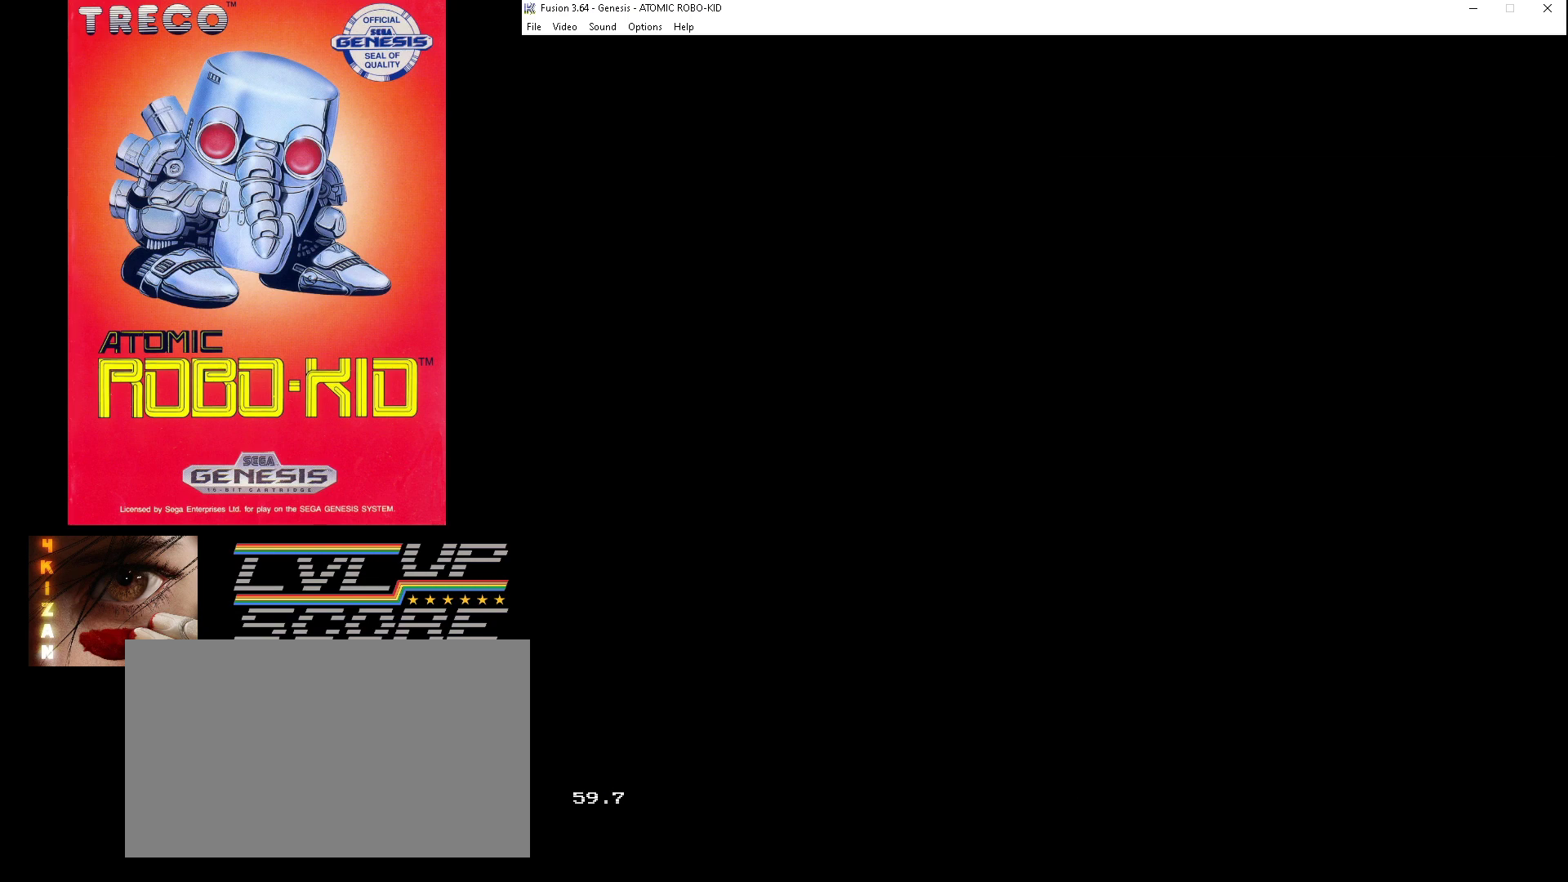
{"buttons": [], "events": []}
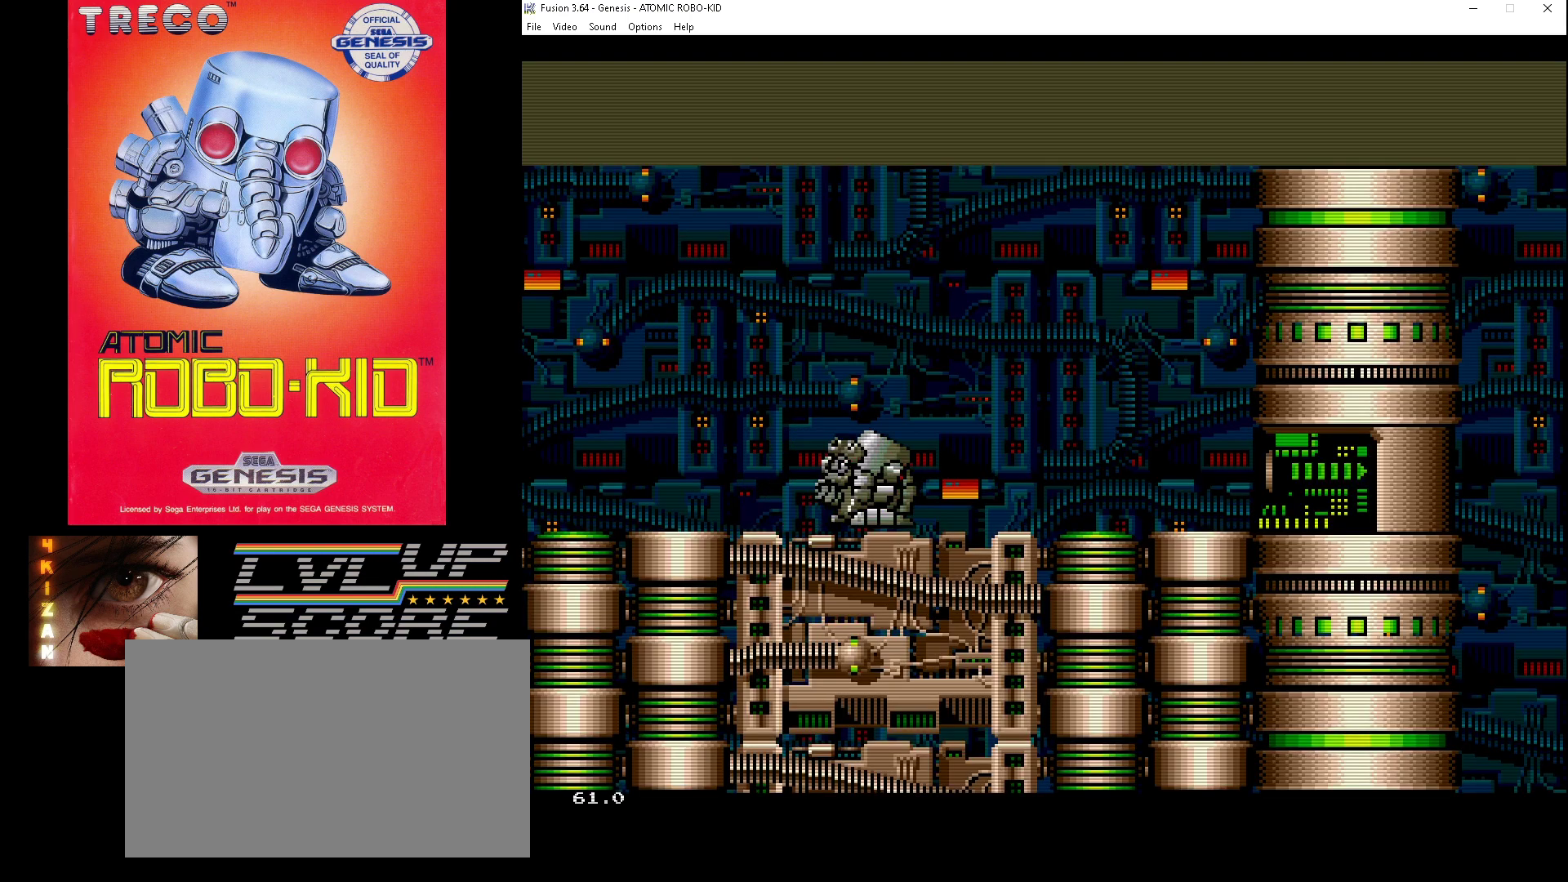
{"buttons": [], "events": [[133, "A", "down"], [233, "A", "up"]]}
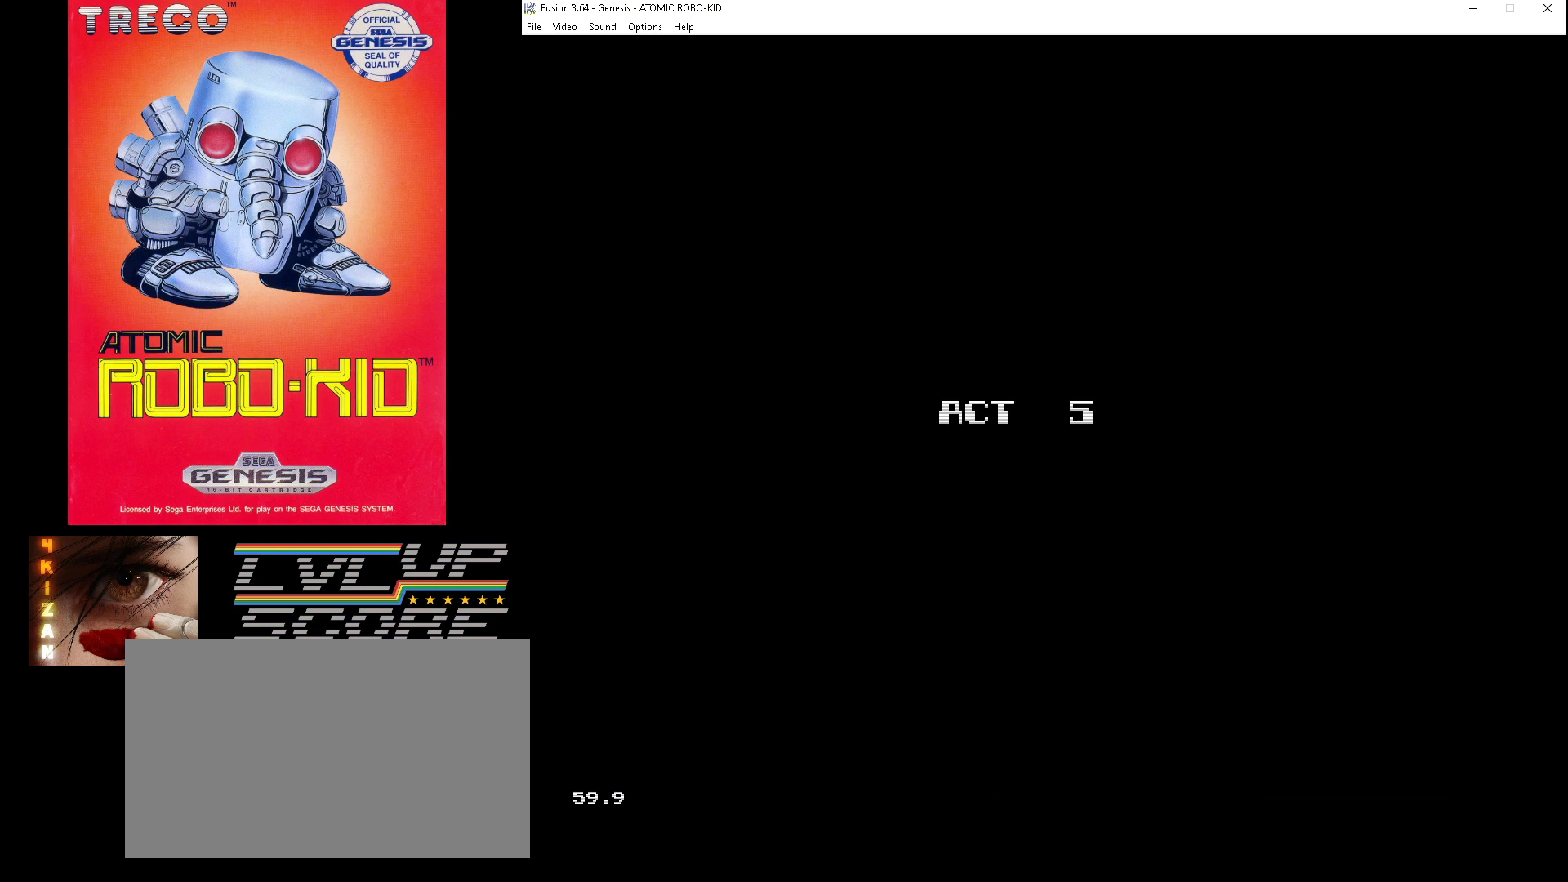
{"buttons": ["A"], "events": [[433, "A", "down"]]}
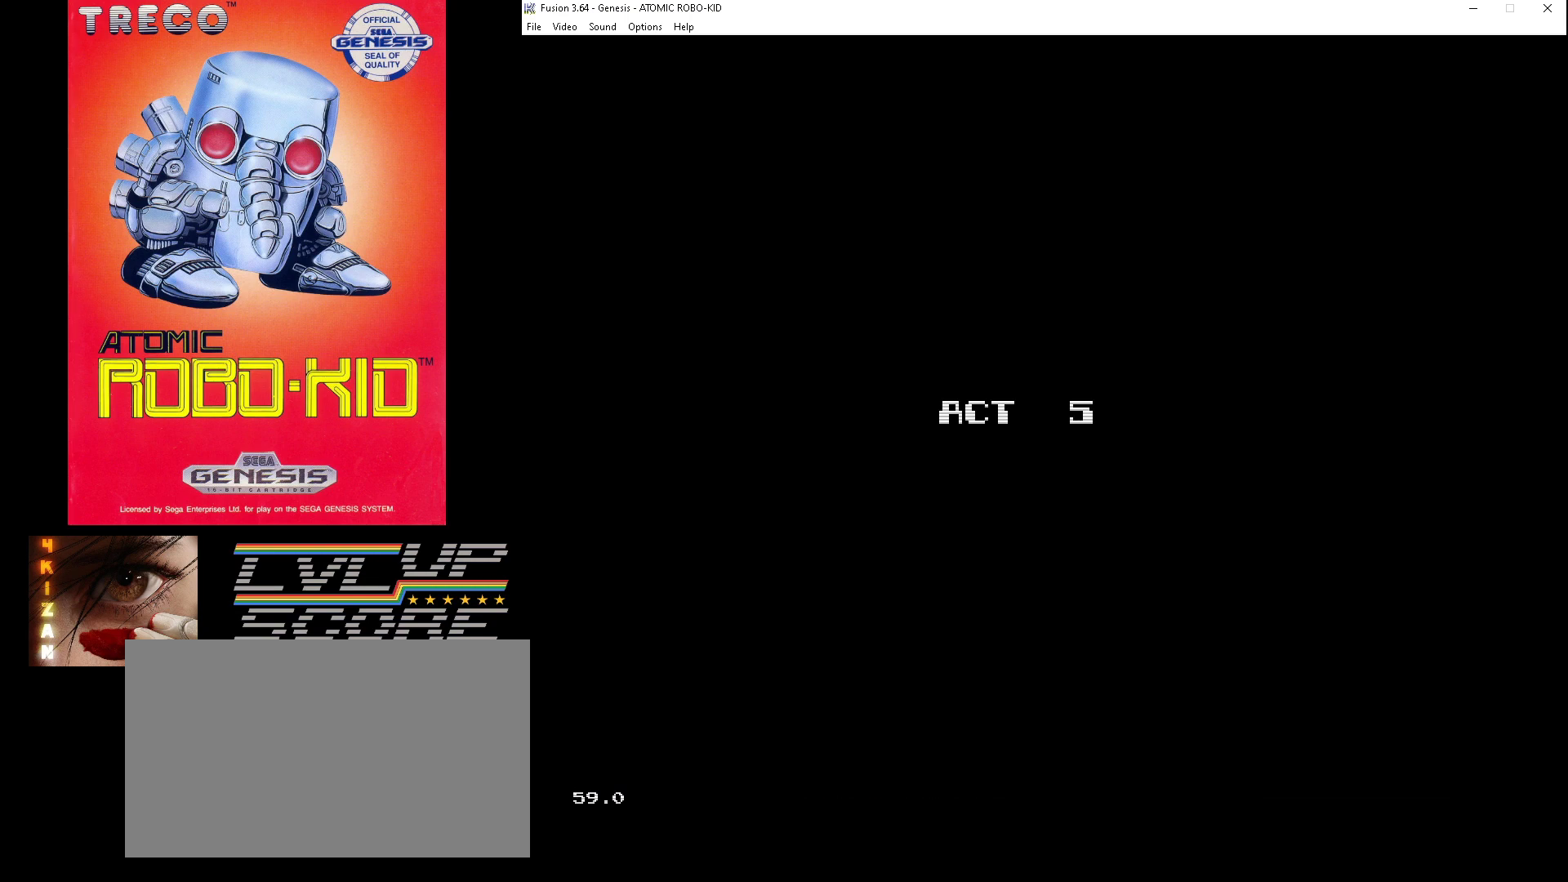
{"buttons": [], "events": [[67, "A", "up"]]}
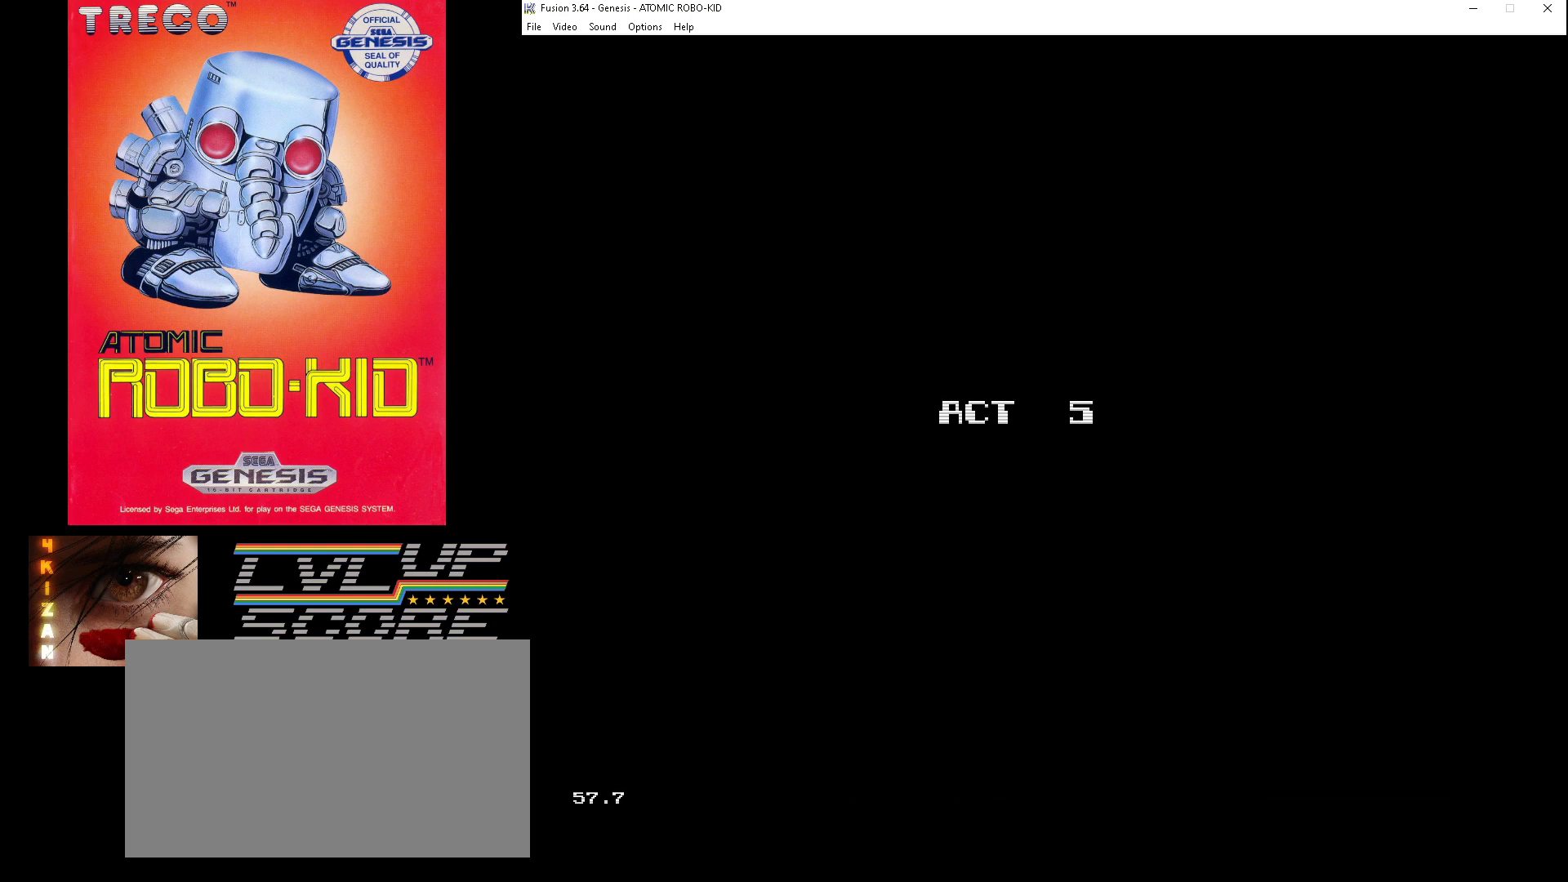
{"buttons": [], "events": []}
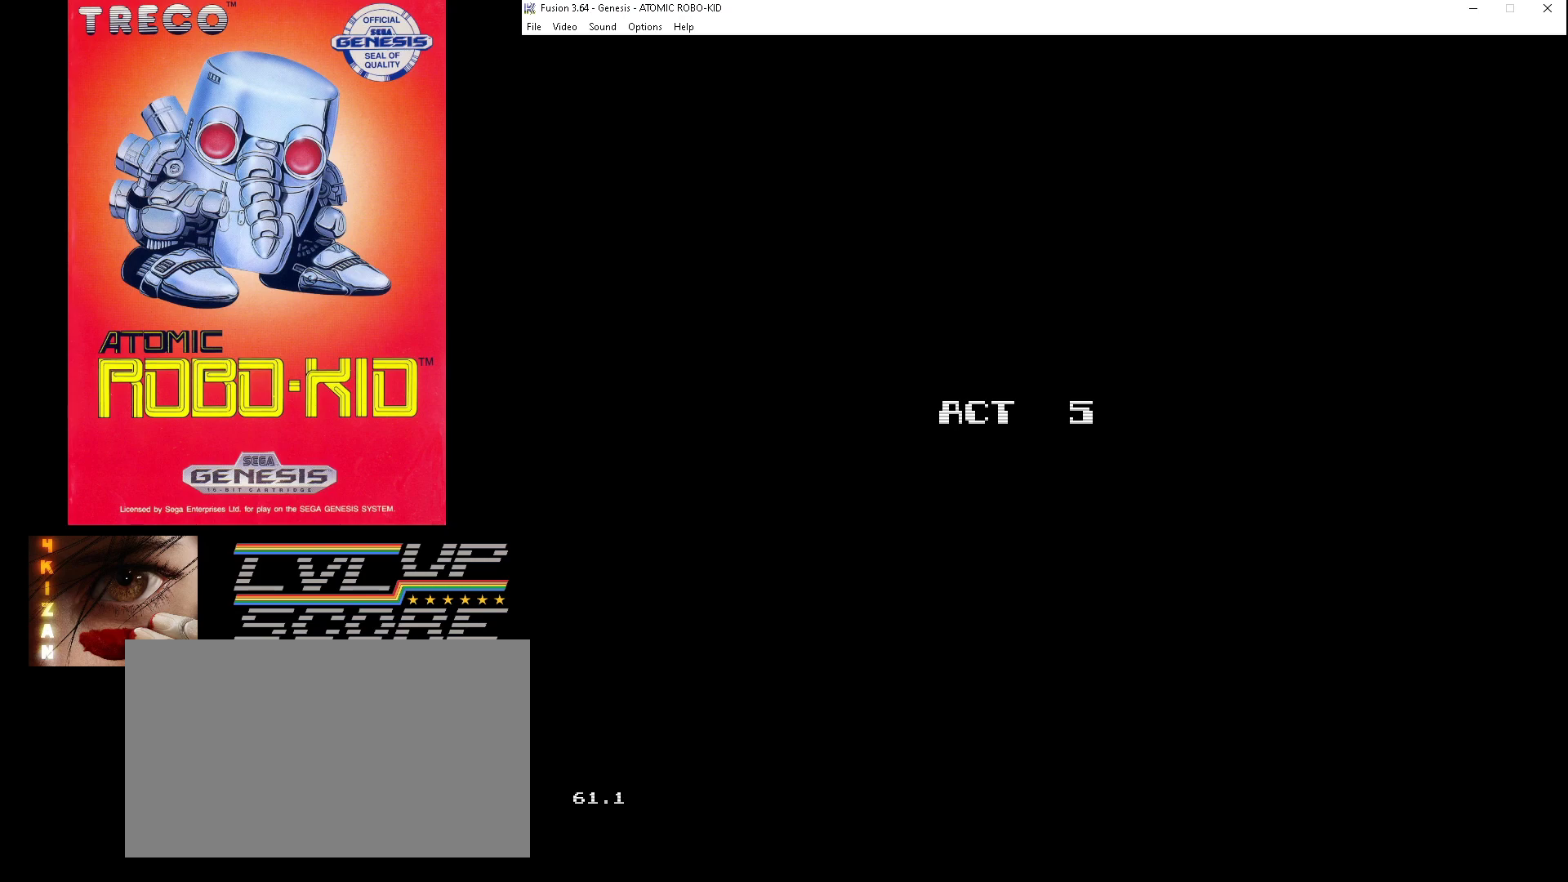
{"buttons": [], "events": []}
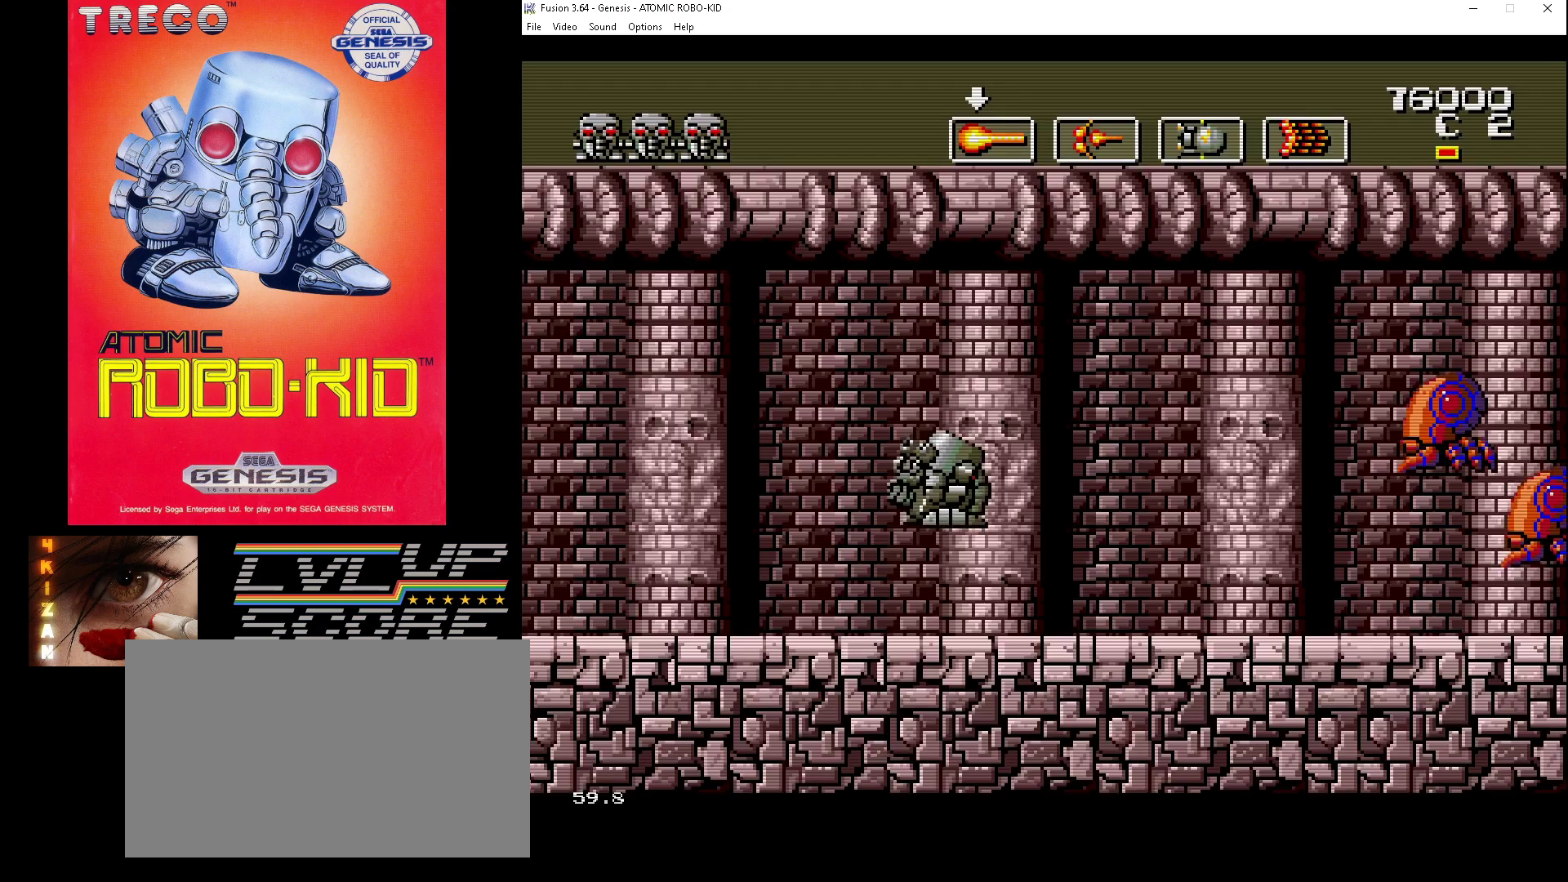
{"buttons": ["DPAD_UP"], "events": [[367, "A", "down"], [367, "DPAD_UP", "down"], [467, "A", "up"]]}
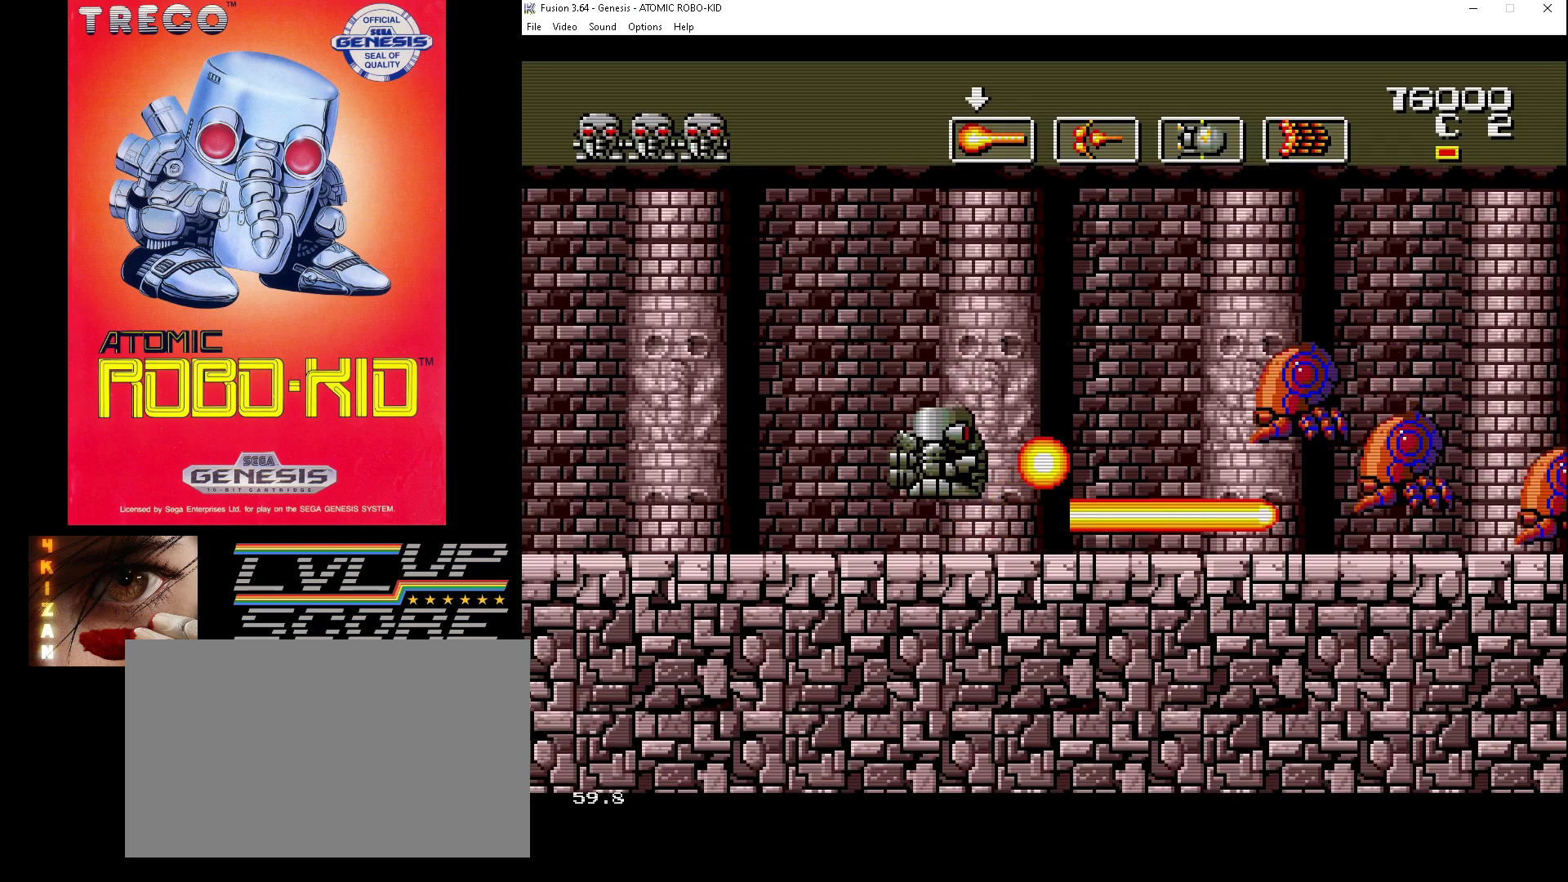
{"buttons": ["A", "DPAD_DOWN"], "events": [[33, "A", "down"], [100, "A", "up"], [167, "A", "down"], [233, "A", "up"], [267, "DPAD_UP", "up"], [300, "A", "down"], [333, "DPAD_DOWN", "down"], [400, "A", "up"], [467, "A", "down"]]}
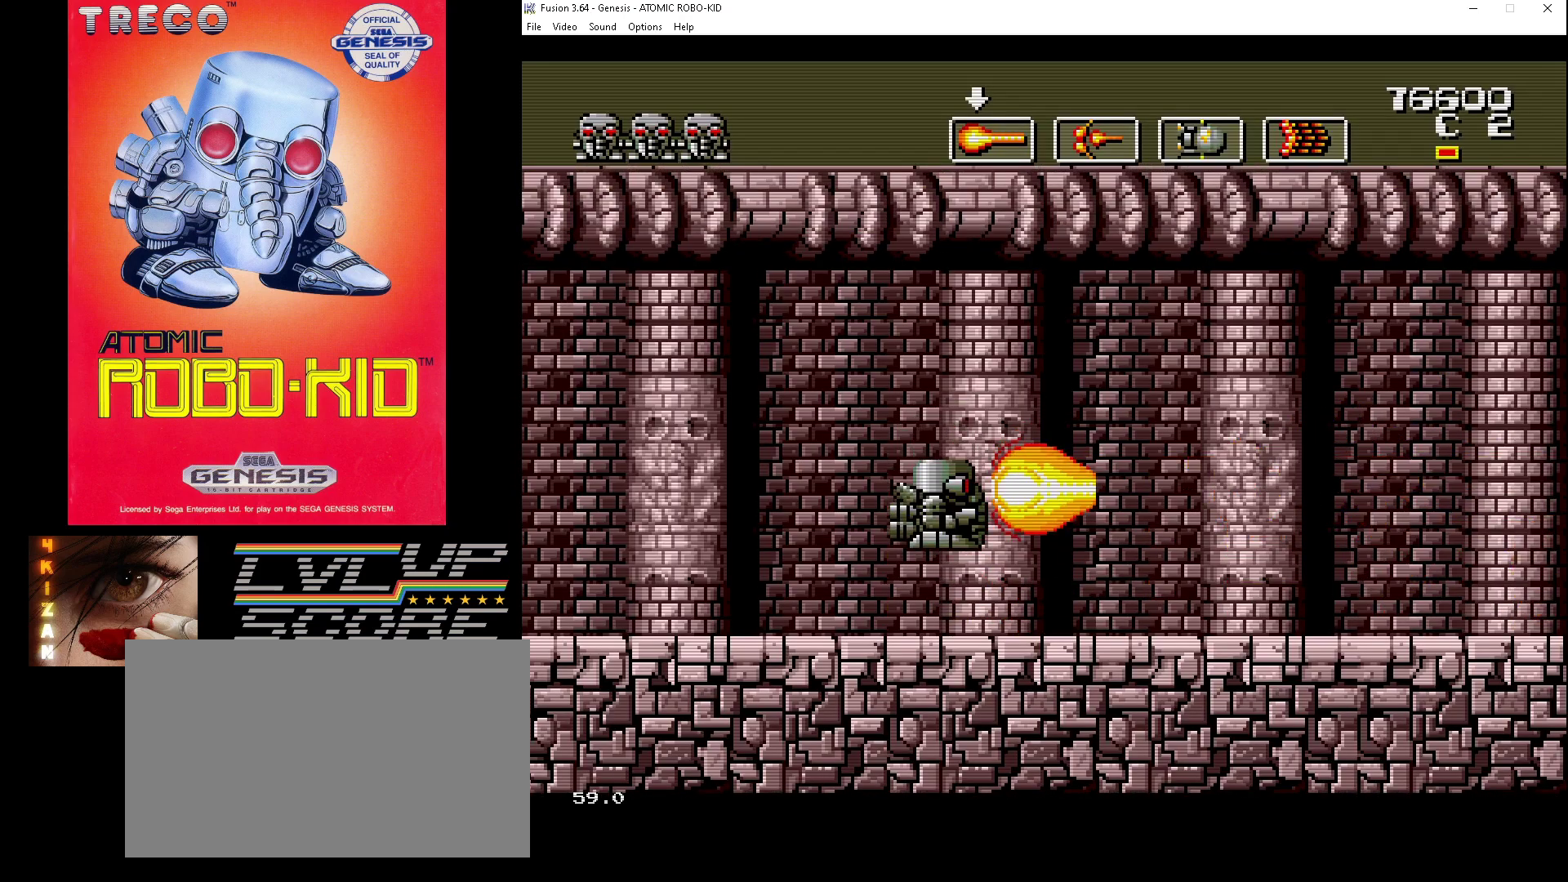
{"buttons": ["DPAD_UP", "DPAD_RIGHT"], "events": [[33, "A", "up"], [33, "DPAD_RIGHT", "down"], [67, "DPAD_DOWN", "up"], [100, "A", "down"], [133, "DPAD_UP", "down"], [200, "A", "up"], [267, "A", "down"], [333, "A", "up"], [400, "A", "down"], [467, "A", "up"]]}
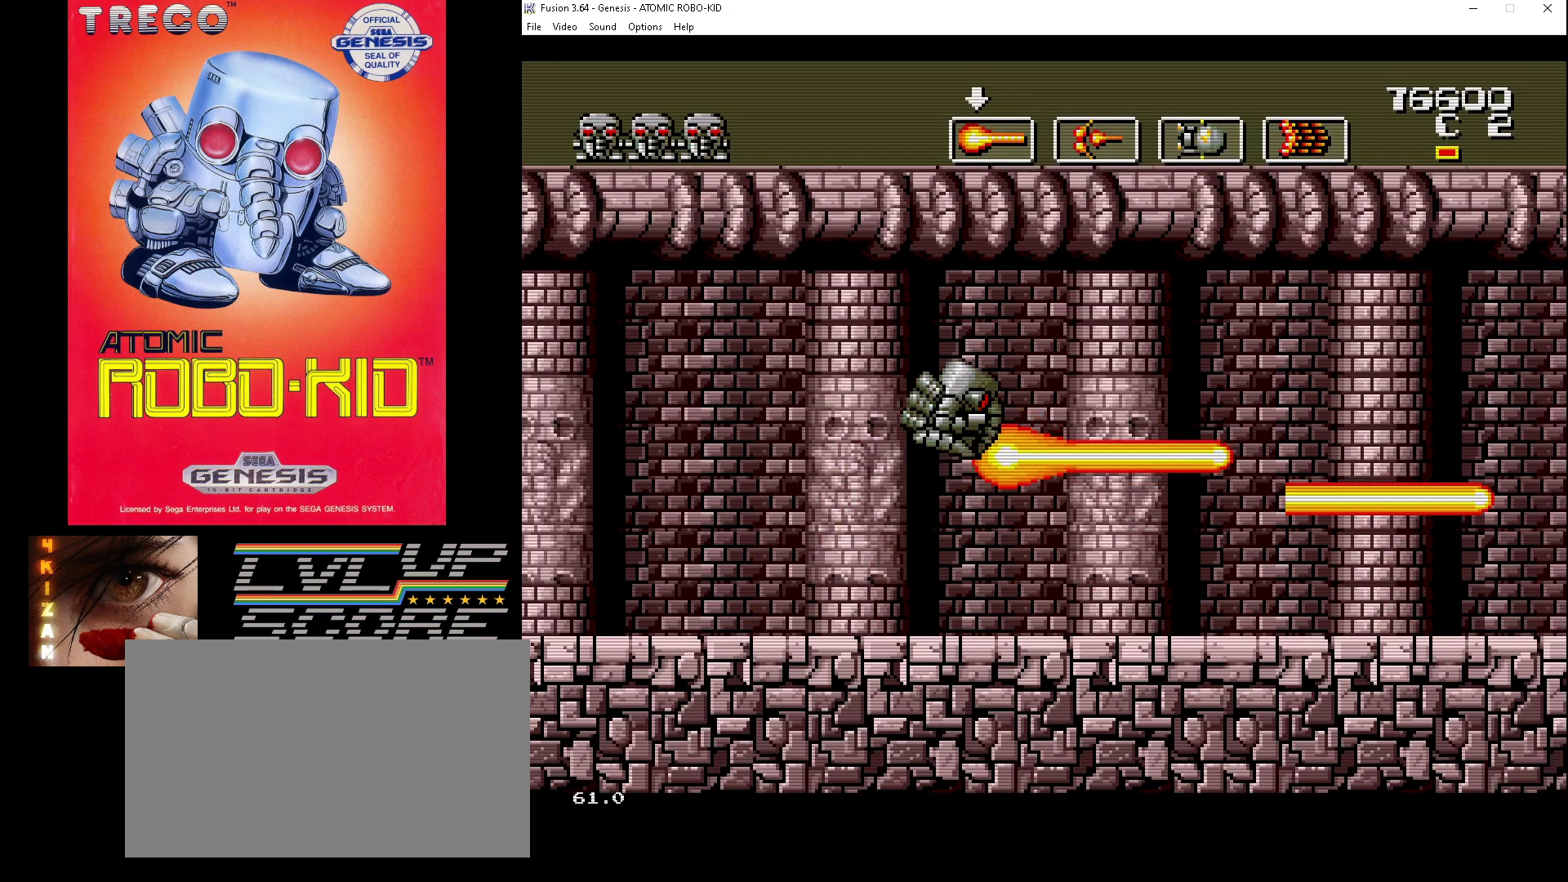
{"buttons": ["A", "DPAD_DOWN", "DPAD_RIGHT"], "events": [[67, "A", "down"], [133, "A", "up"], [200, "A", "down"], [300, "A", "up"], [367, "A", "down"], [400, "DPAD_DOWN", "down"], [400, "DPAD_UP", "up"], [433, "A", "up"], [500, "A", "down"]]}
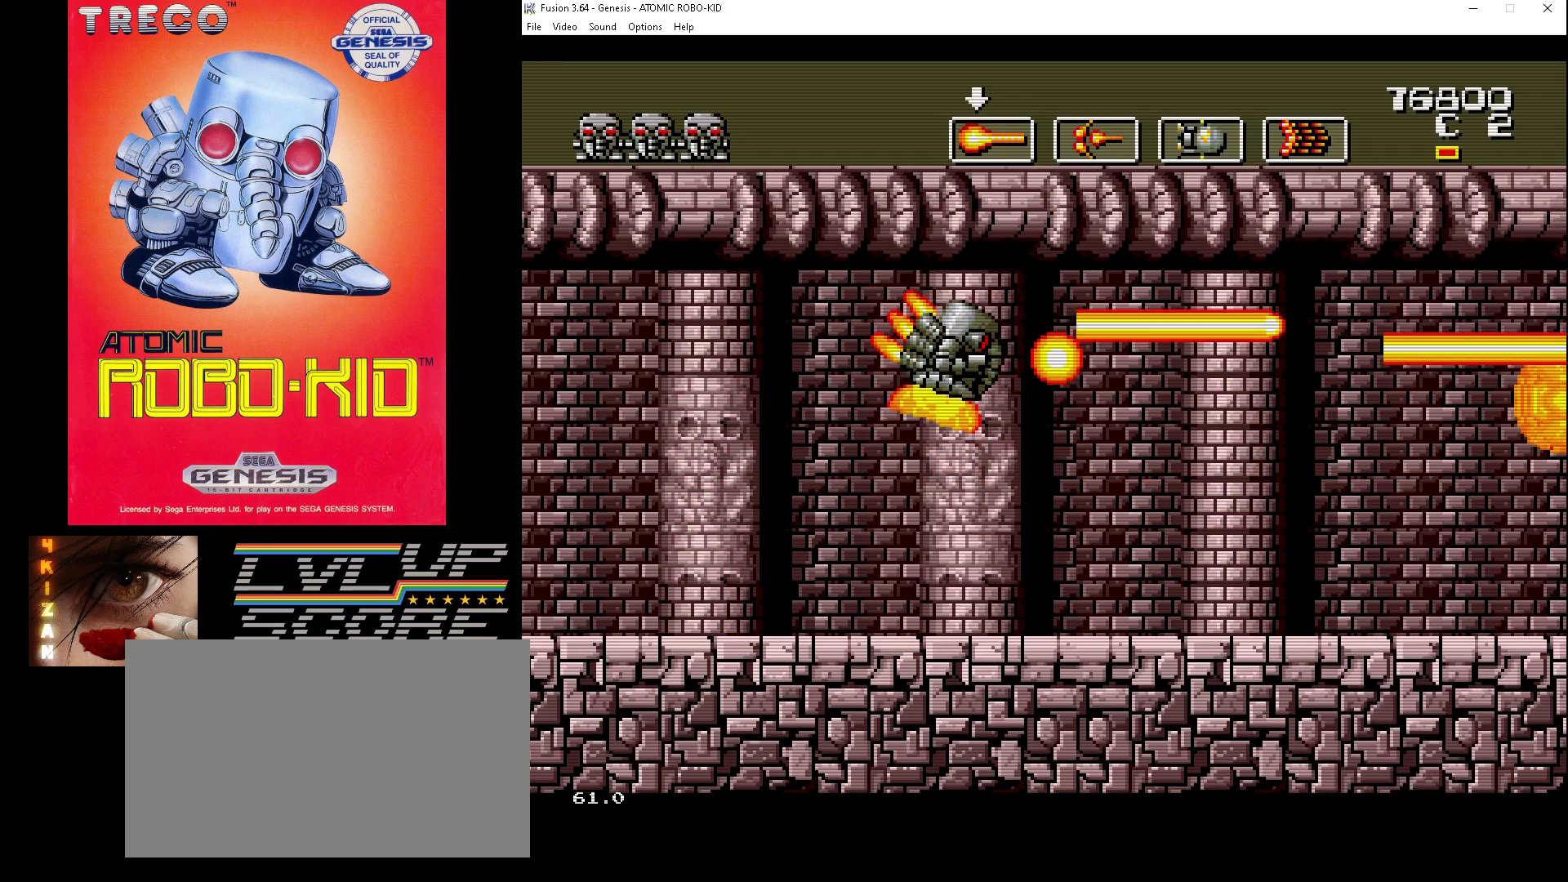
{"buttons": ["A", "DPAD_DOWN", "DPAD_RIGHT"], "events": [[100, "A", "up"], [167, "A", "down"], [233, "A", "up"], [333, "A", "down"], [400, "A", "up"], [467, "A", "down"]]}
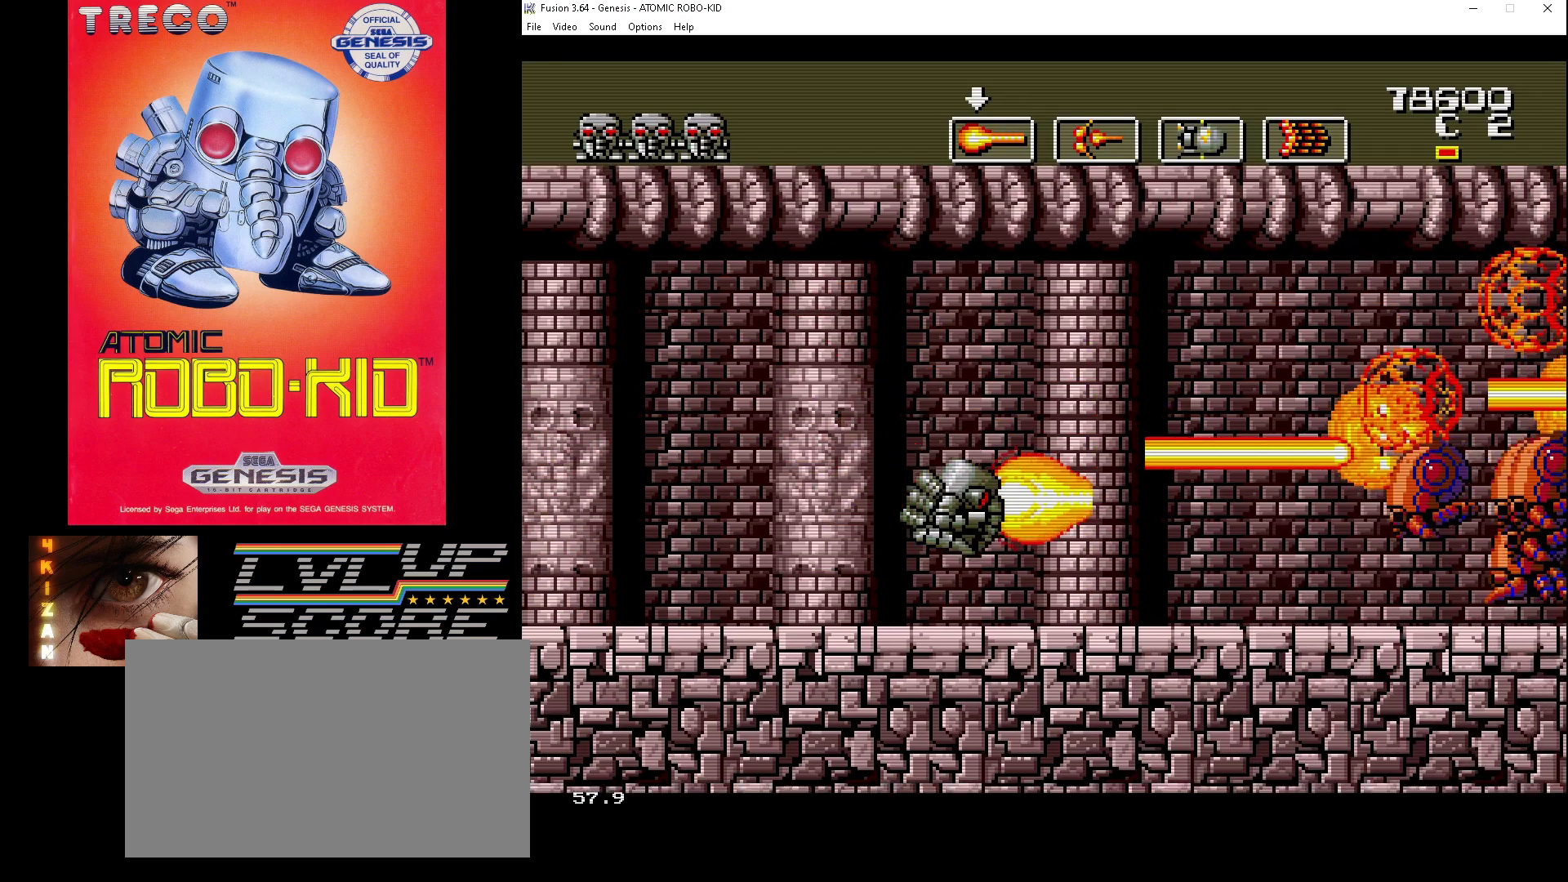
{"buttons": ["DPAD_UP", "DPAD_RIGHT"], "events": [[67, "A", "up"], [100, "DPAD_DOWN", "up"], [100, "DPAD_UP", "down"], [133, "A", "down"], [200, "A", "up"], [267, "A", "down"], [367, "A", "up"], [433, "A", "down"], [500, "A", "up"]]}
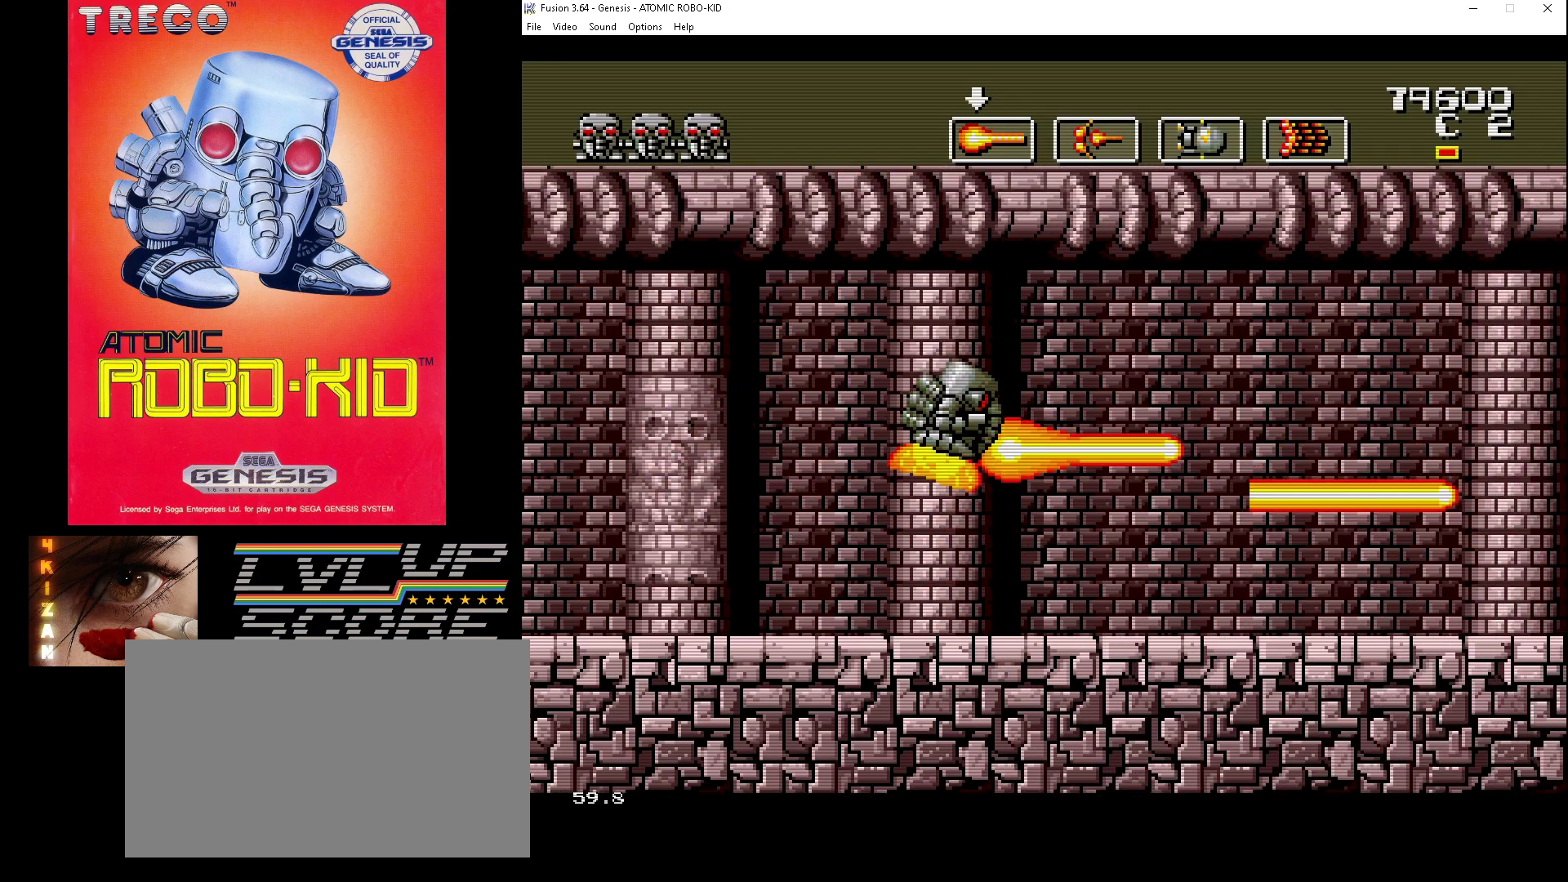
{"buttons": ["DPAD_DOWN", "DPAD_RIGHT"], "events": [[67, "A", "down"], [167, "A", "up"], [233, "A", "down"], [233, "DPAD_UP", "up"], [267, "DPAD_DOWN", "down"], [300, "A", "up"], [400, "A", "down"], [467, "A", "up"]]}
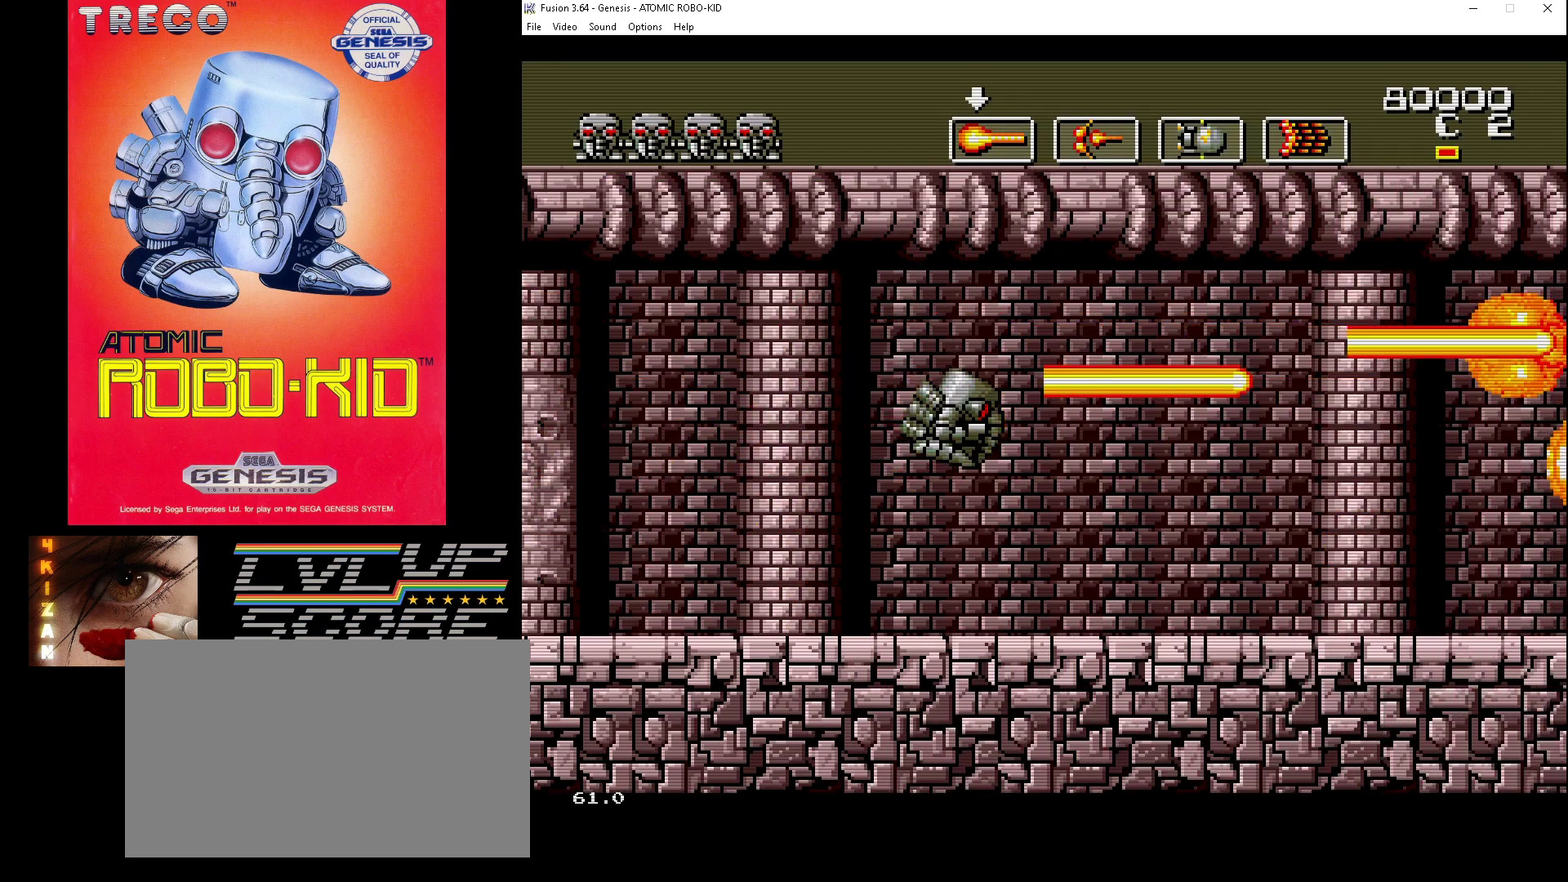
{"buttons": ["A", "DPAD_UP", "DPAD_RIGHT"], "events": [[33, "A", "down"], [133, "A", "up"], [200, "A", "down"], [300, "A", "up"], [367, "A", "down"], [433, "A", "up"], [500, "A", "down"], [500, "DPAD_DOWN", "up"], [500, "DPAD_UP", "down"]]}
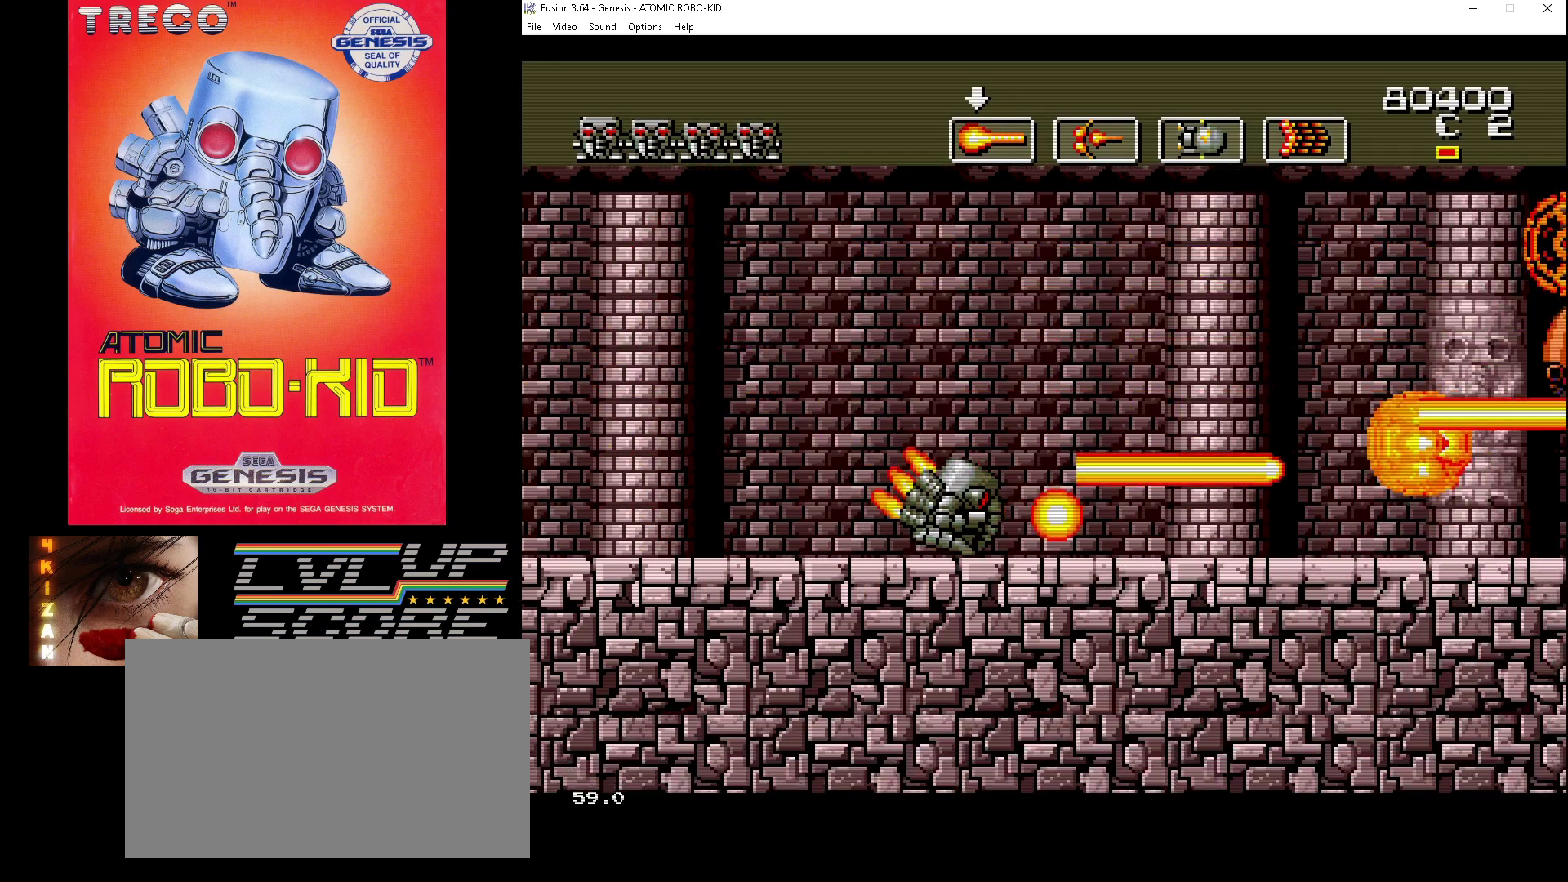
{"buttons": ["A", "DPAD_UP", "DPAD_RIGHT"], "events": [[100, "A", "up"], [167, "A", "down"], [267, "A", "up"], [300, "A", "down"], [400, "A", "up"], [467, "A", "down"]]}
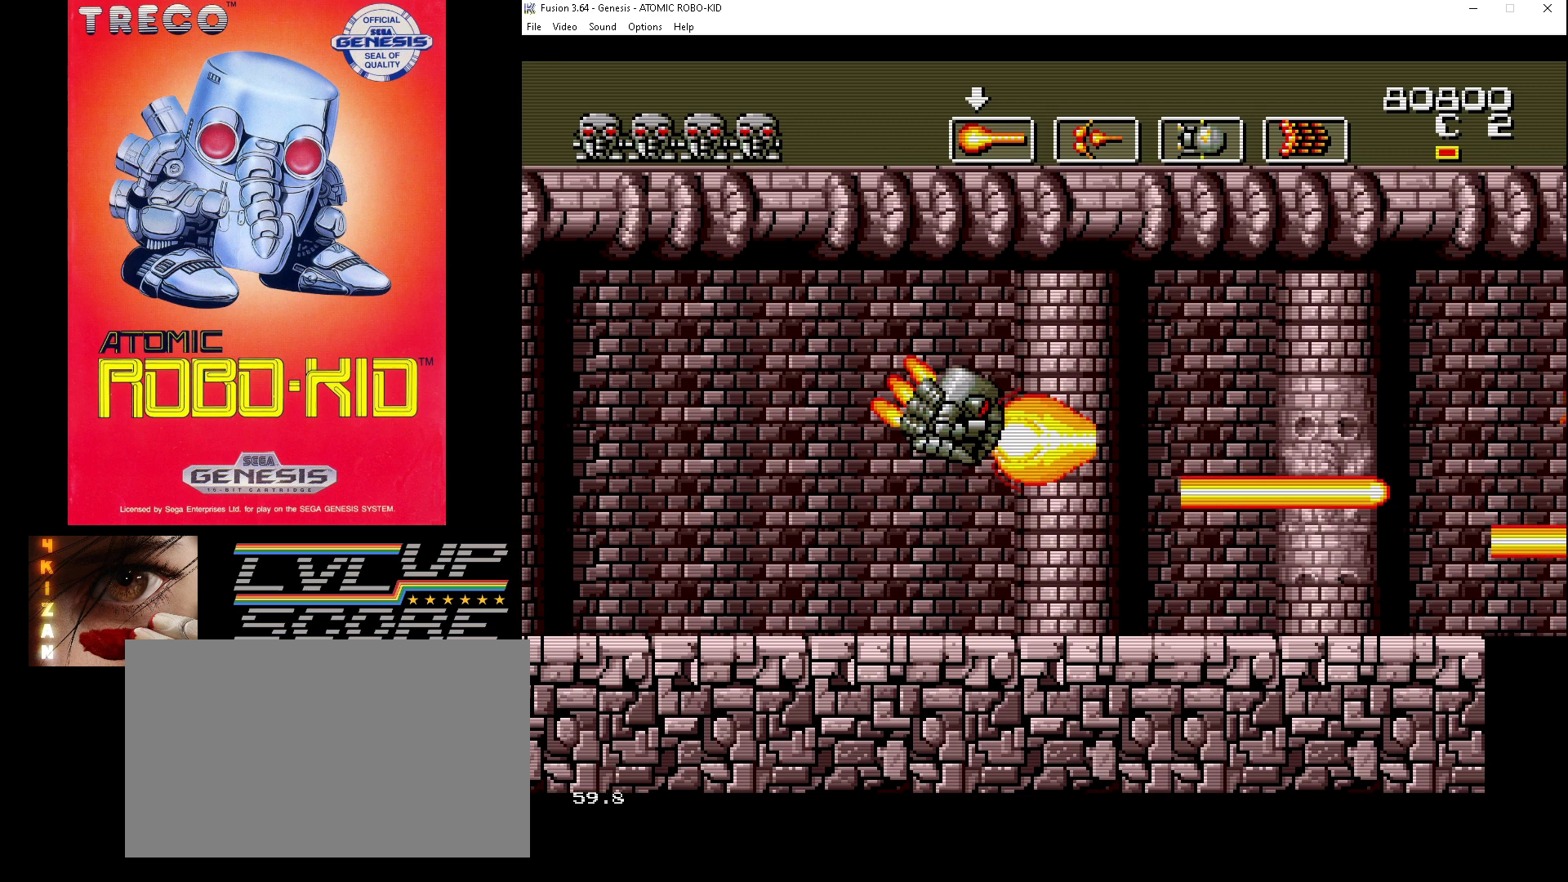
{"buttons": ["DPAD_DOWN", "DPAD_RIGHT"], "events": [[33, "A", "up"], [133, "A", "down"], [200, "A", "up"], [267, "A", "down"], [267, "DPAD_UP", "up"], [300, "DPAD_DOWN", "down"], [333, "A", "up"], [433, "A", "down"], [500, "A", "up"]]}
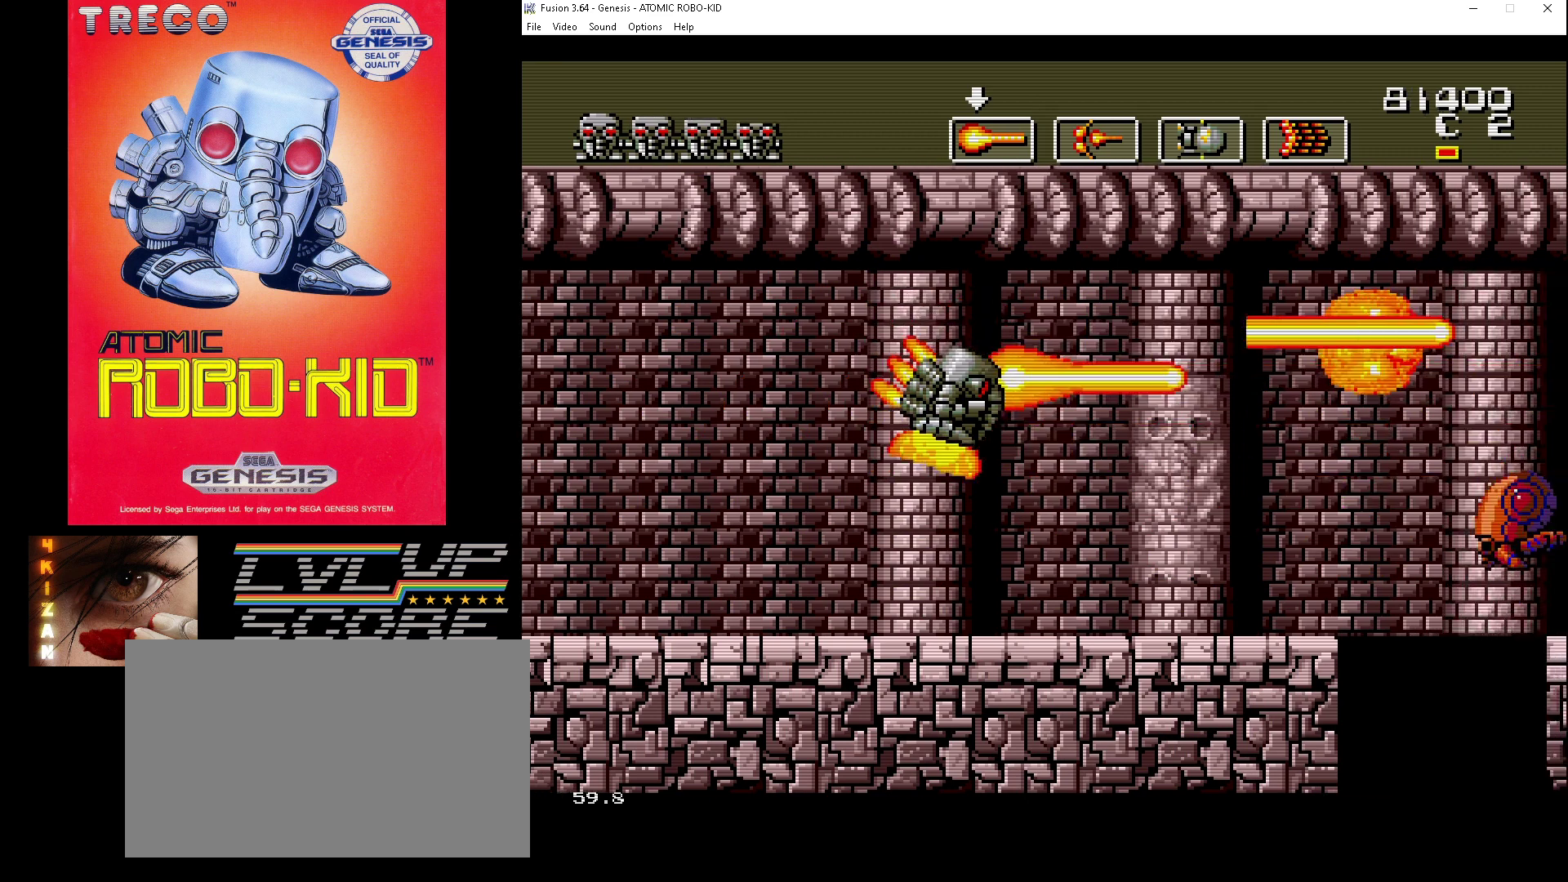
{"buttons": ["DPAD_DOWN"], "events": [[67, "A", "down"], [167, "A", "up"], [233, "A", "down"], [333, "A", "up"], [400, "A", "down"], [500, "A", "up"], [500, "DPAD_RIGHT", "up"]]}
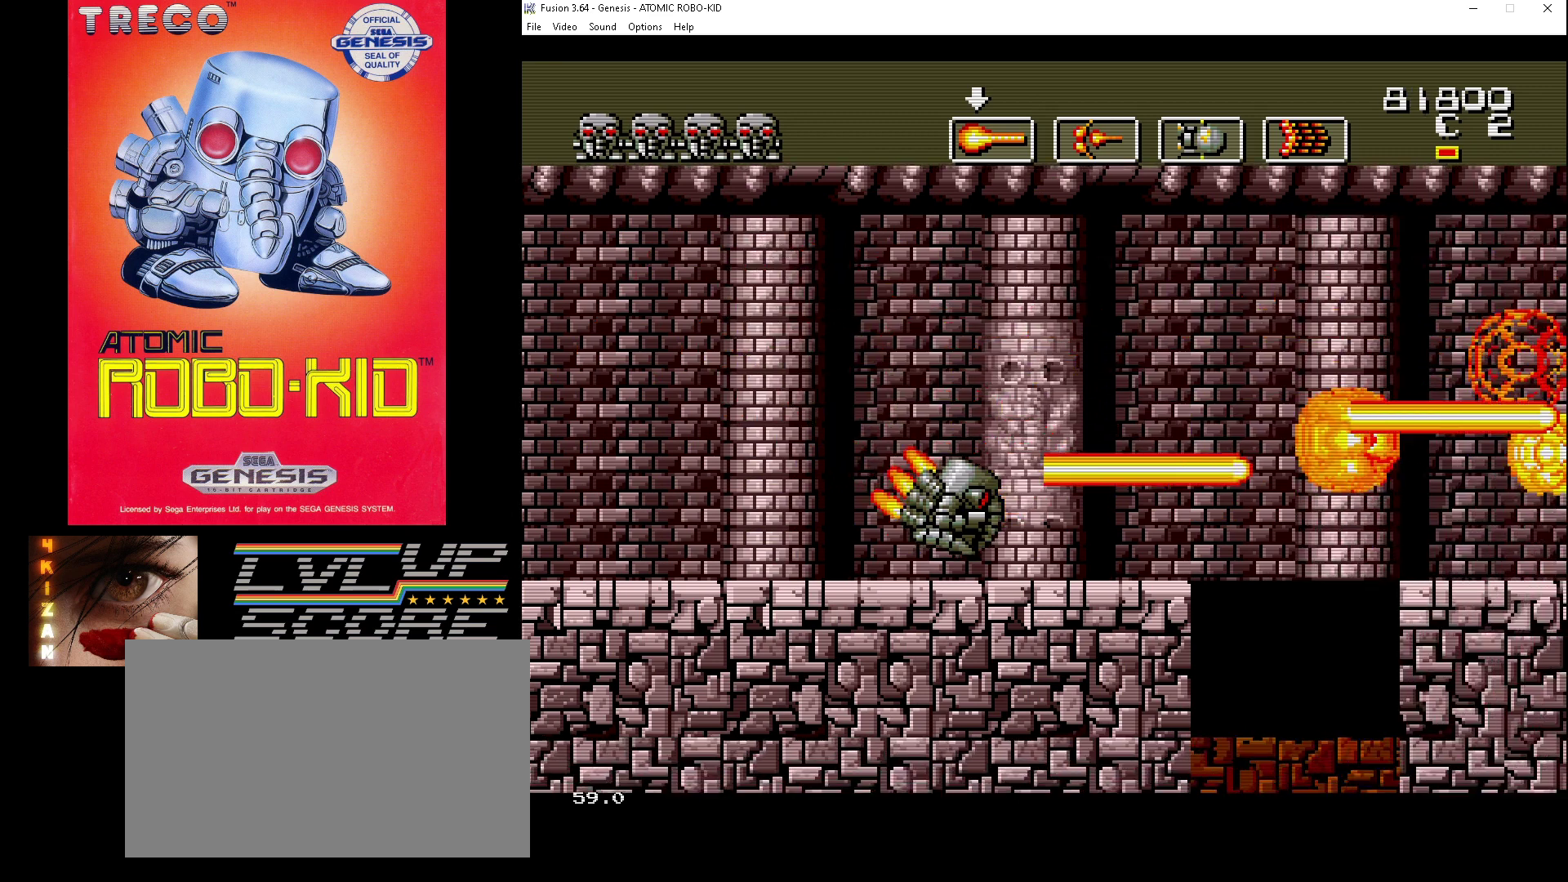
{"buttons": ["A", "DPAD_UP", "DPAD_RIGHT"], "events": [[33, "A", "down"], [33, "DPAD_DOWN", "up"], [133, "A", "up"], [133, "DPAD_UP", "down"], [167, "DPAD_RIGHT", "down"], [200, "A", "down"], [267, "A", "up"], [367, "A", "down"], [467, "A", "up"], [500, "A", "down"]]}
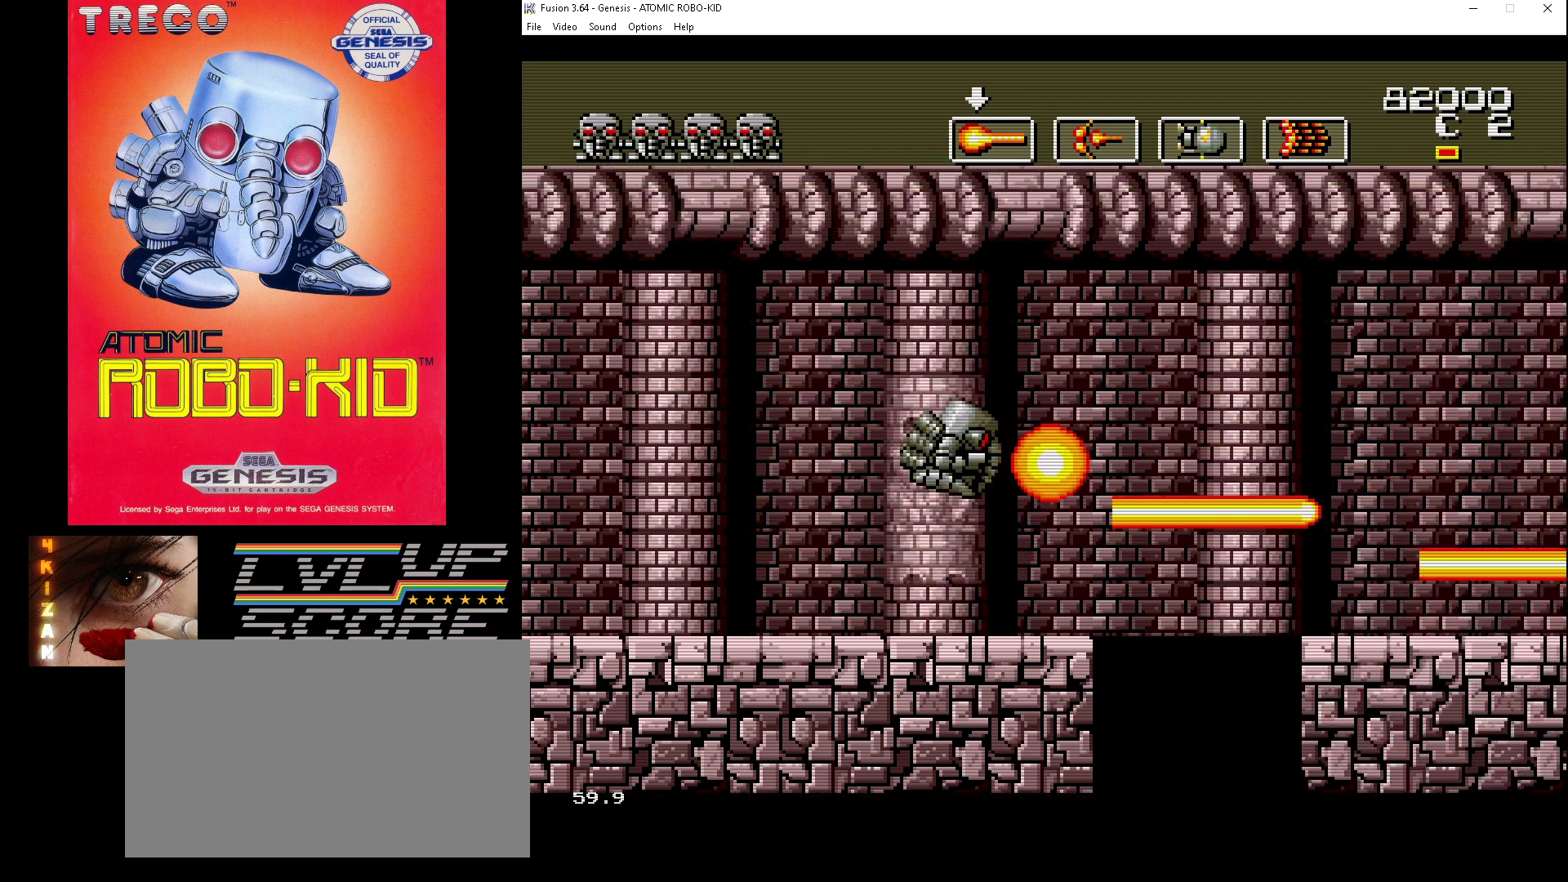
{"buttons": ["A", "DPAD_DOWN"], "events": [[100, "A", "up"], [167, "A", "down"], [267, "A", "up"], [333, "A", "down"], [333, "DPAD_UP", "up"], [367, "DPAD_DOWN", "down"], [400, "A", "up"], [433, "DPAD_RIGHT", "up"], [500, "A", "down"]]}
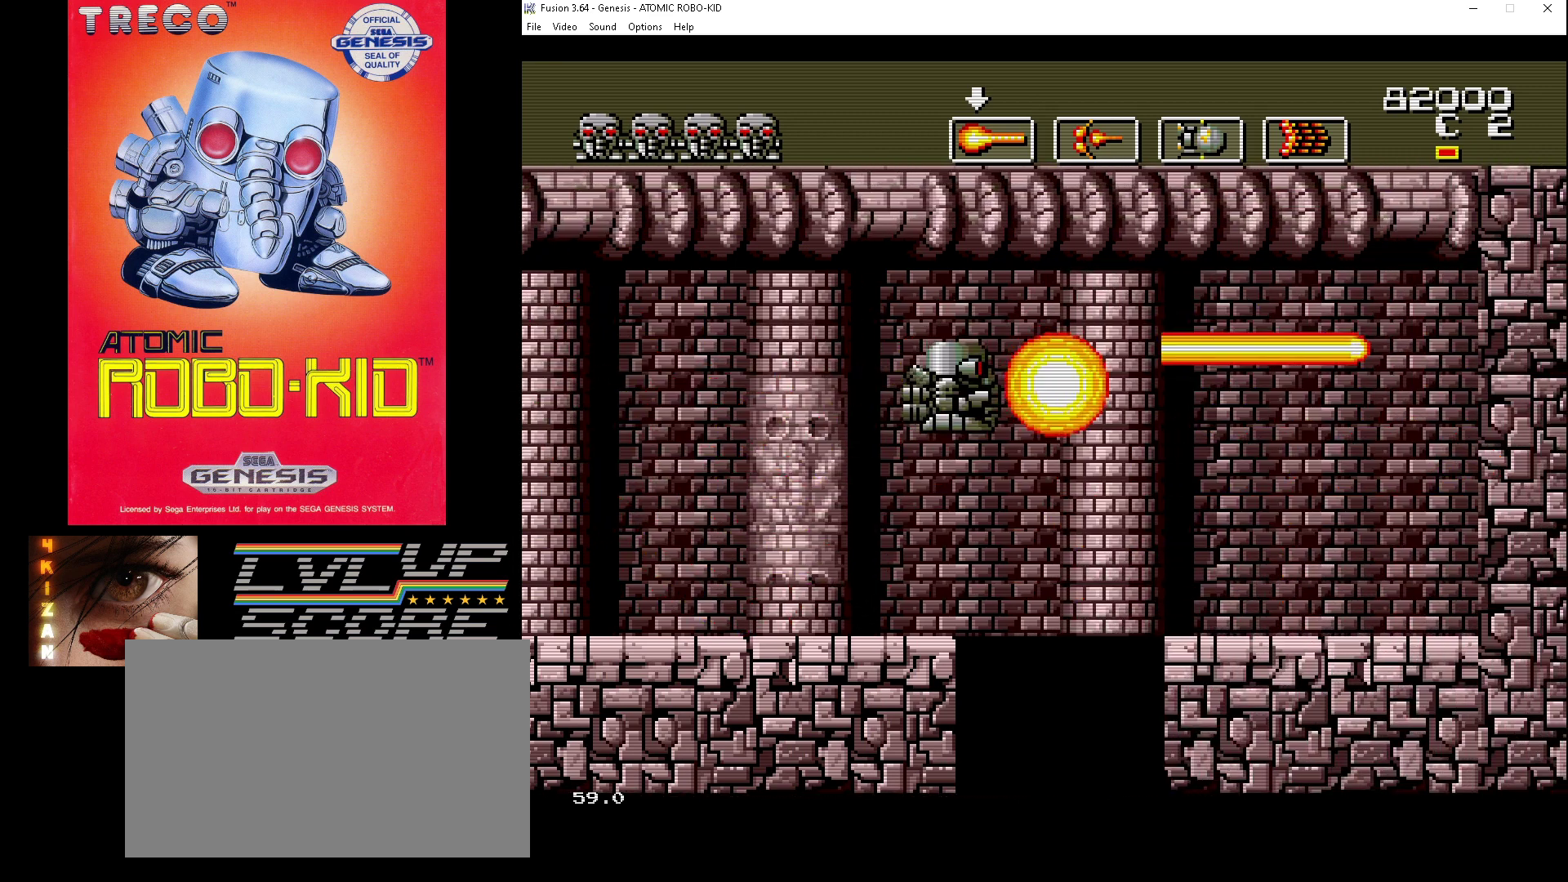
{"buttons": ["DPAD_DOWN", "DPAD_RIGHT"], "events": [[67, "A", "up"], [433, "DPAD_RIGHT", "down"]]}
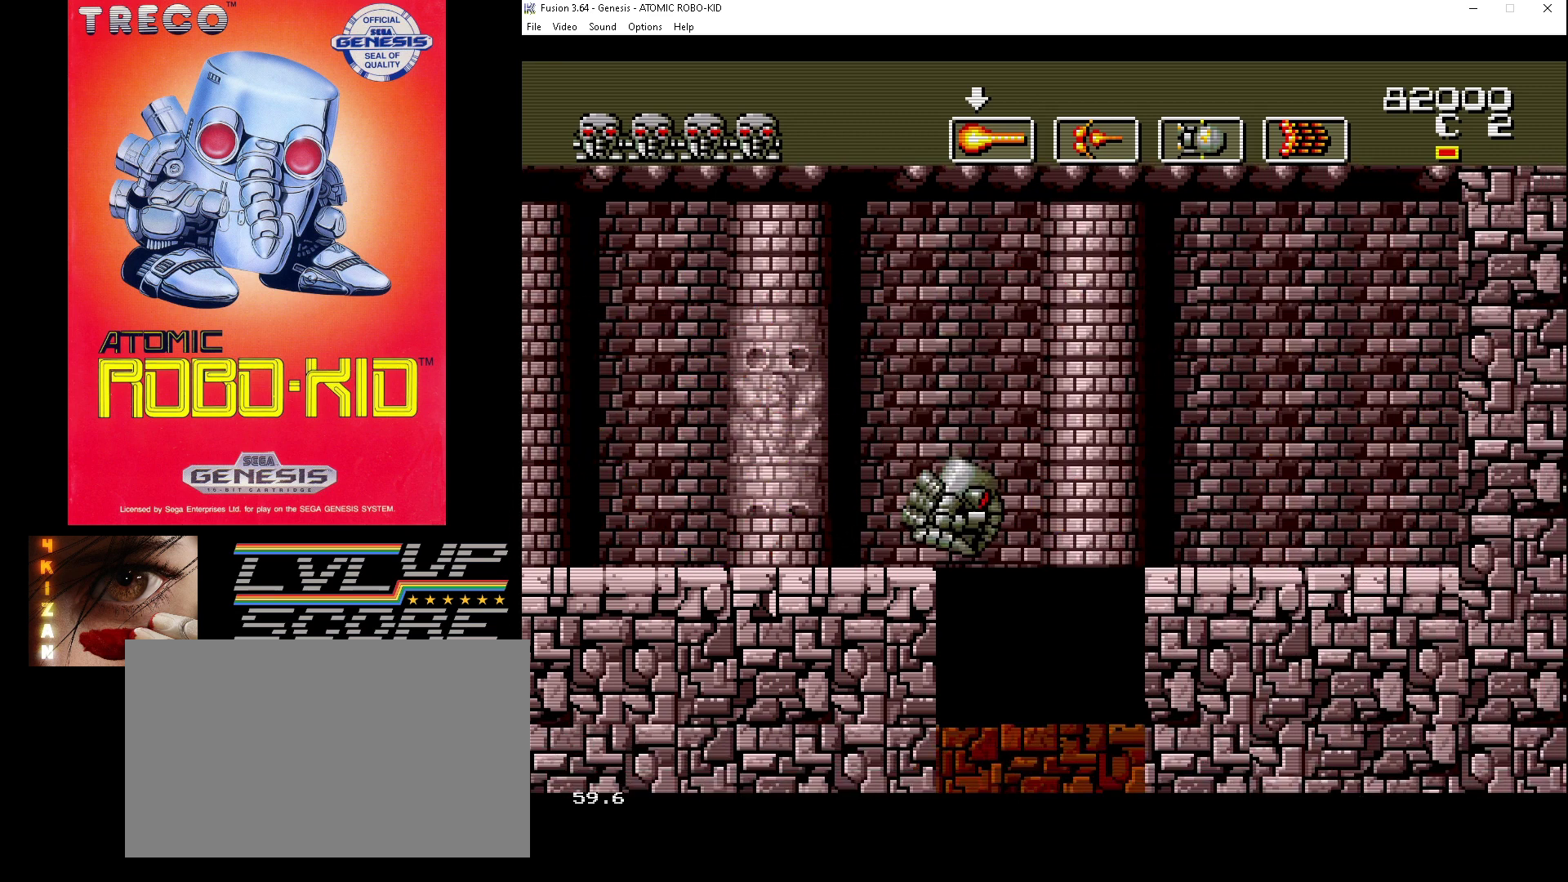
{"buttons": ["A", "DPAD_DOWN"], "events": [[133, "DPAD_RIGHT", "up"], [467, "A", "down"]]}
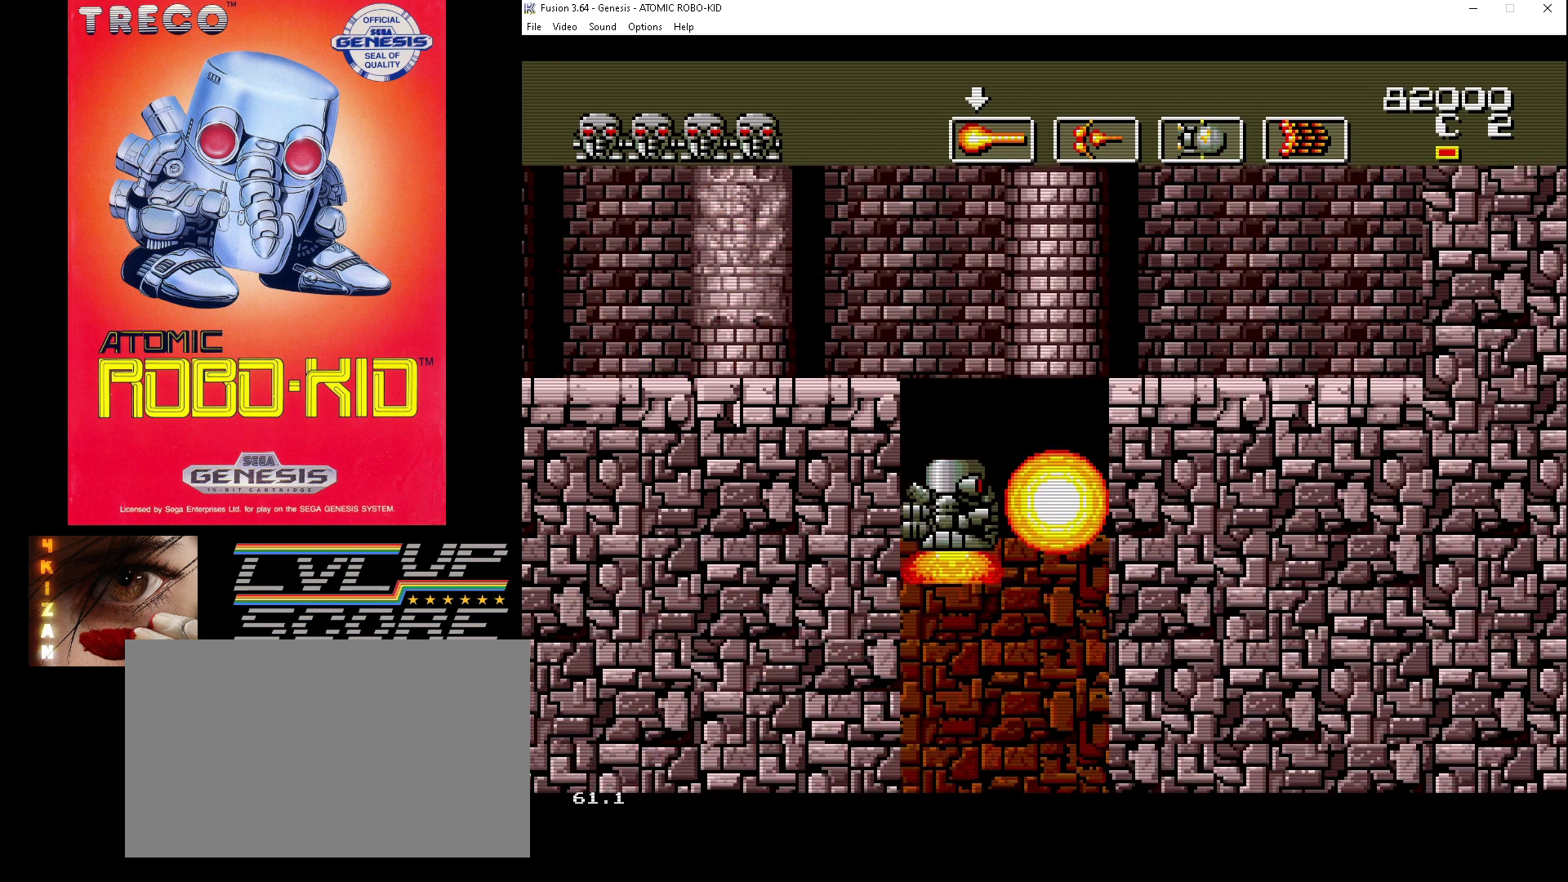
{"buttons": ["DPAD_DOWN"], "events": [[67, "A", "up"], [133, "A", "down"], [167, "A", "up"], [267, "A", "down"], [367, "A", "up"], [433, "A", "down"], [467, "A", "up"]]}
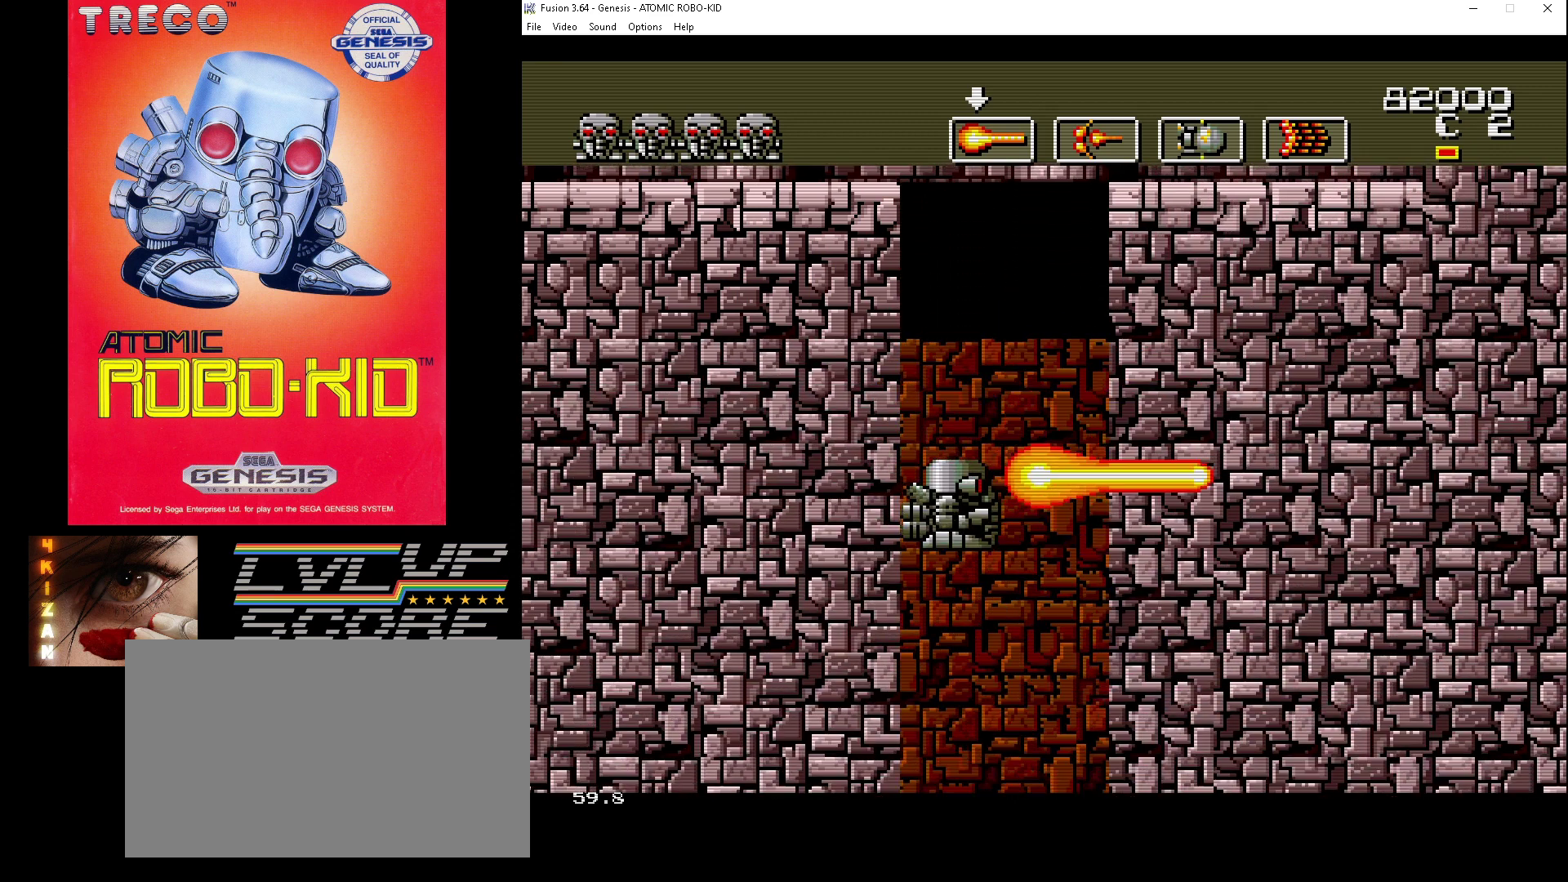
{"buttons": ["DPAD_DOWN", "DPAD_LEFT"], "events": [[67, "A", "down"], [133, "A", "up"], [200, "A", "down"], [300, "A", "up"], [367, "A", "down"], [400, "A", "up"], [400, "DPAD_LEFT", "down"]]}